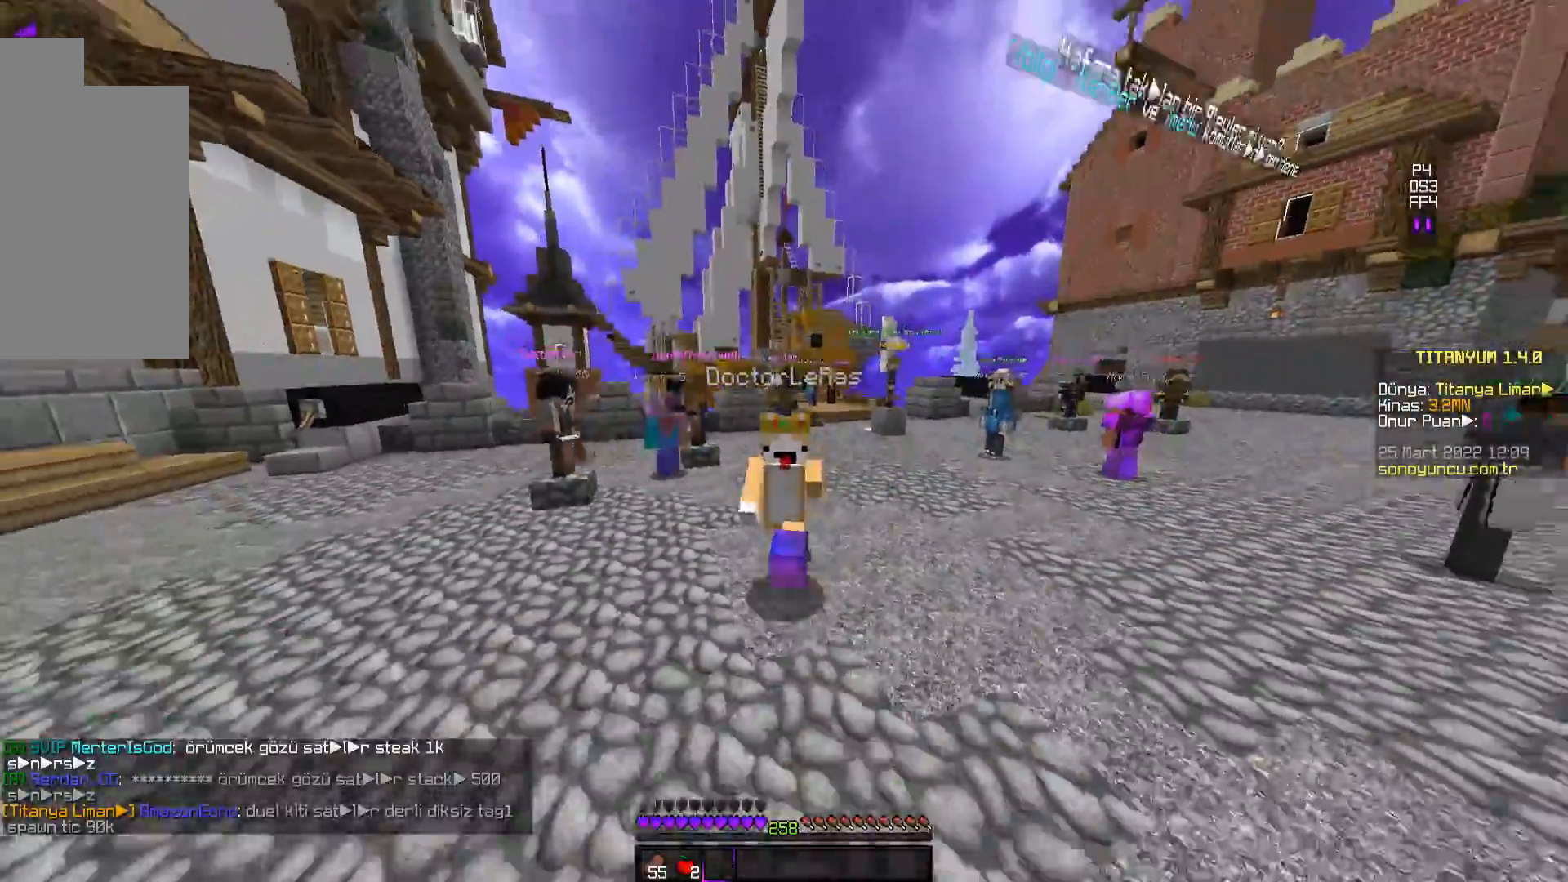
Gameplay with keyboard and mouse; each line is a JSON object with the keys and mouse buttons held at the frame after it. "events" lists presses ("down") and releases ("up") of "a", "d", "s", "space", "w", "mouse_left" and "mouse_right" between this image and that frame as [ms after this image, input, new state], when the widget could be followed in between. "mouse_left", "mouse_right" = the "left", "right" buttons of the "mouse" list. No other keys are recorded. Fast repeated clicks can show as one long hold. Mouse movement is not recorded.
{"keys": ["space", "w"], "mouse": [], "events": []}
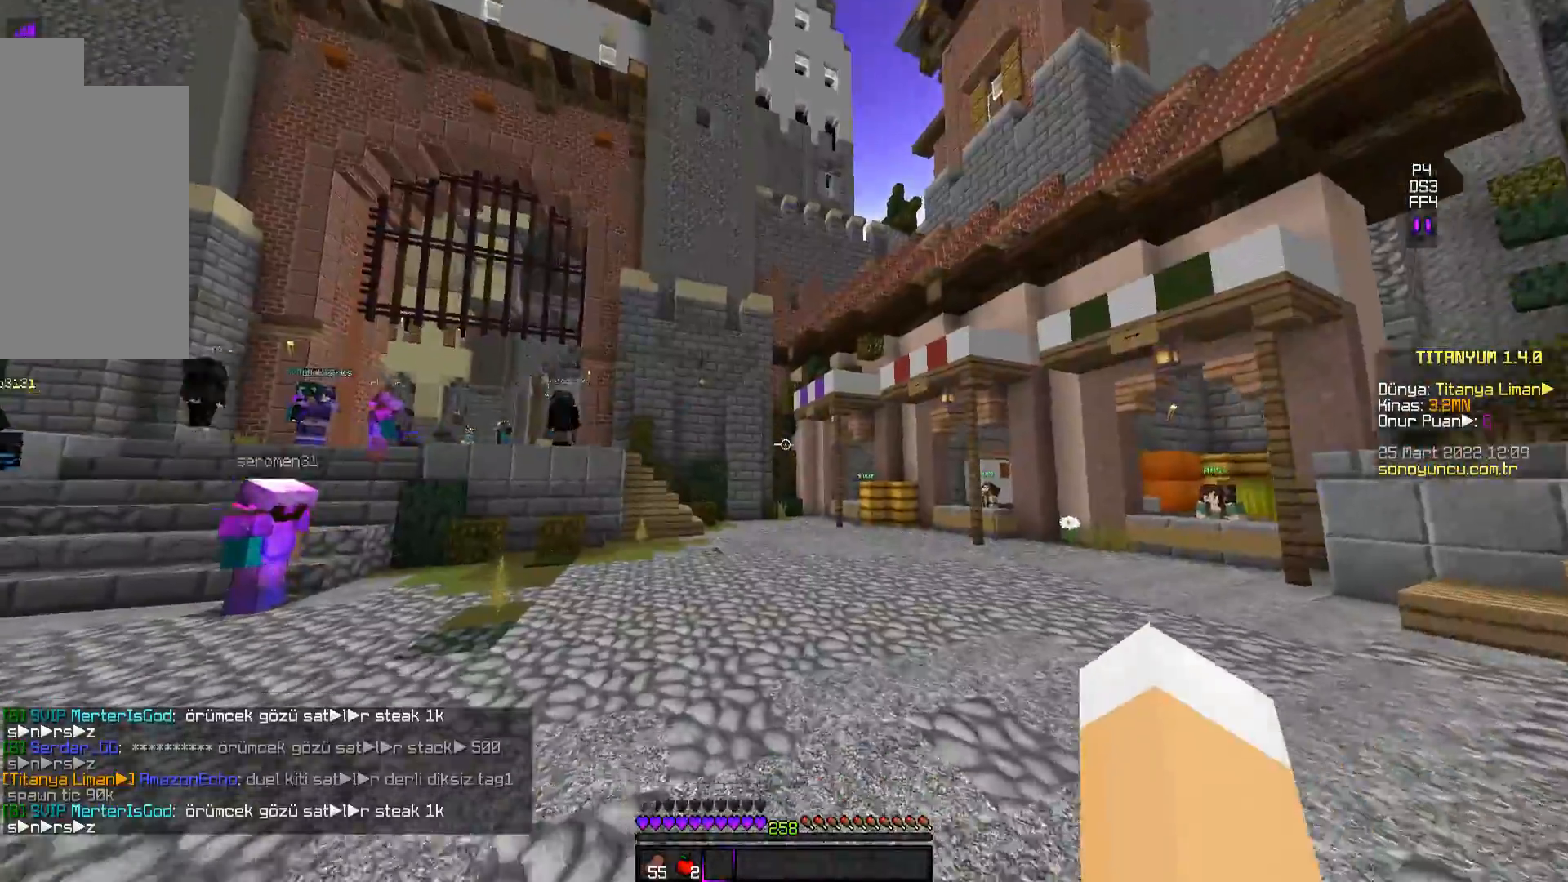
{"keys": ["space", "w"], "mouse": [], "events": []}
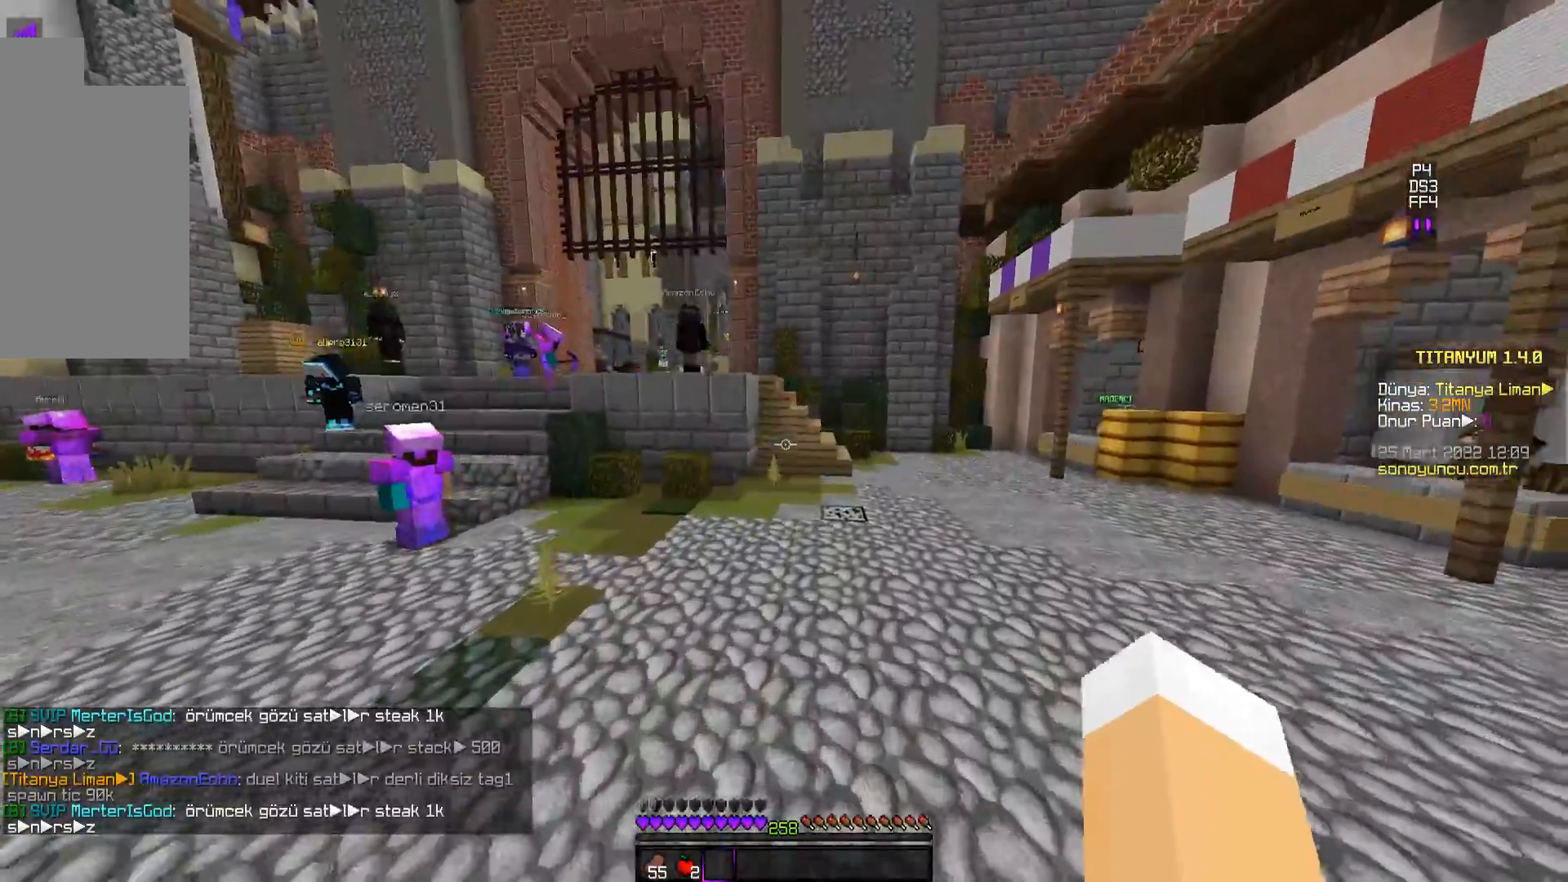
{"keys": ["space", "w"], "mouse": [], "events": []}
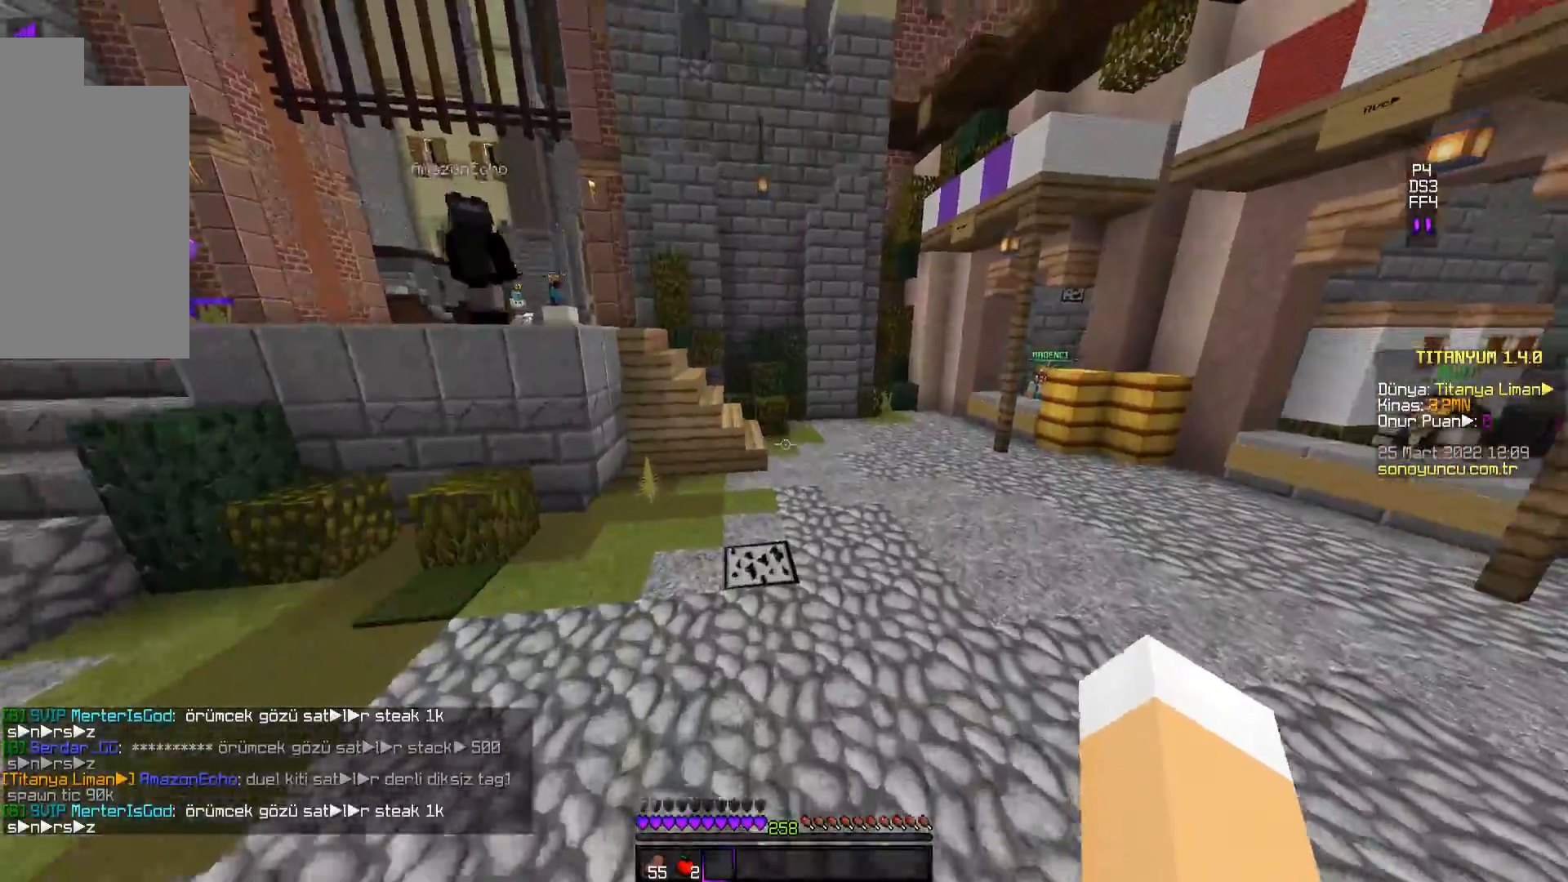
{"keys": ["space", "w"], "mouse": [], "events": []}
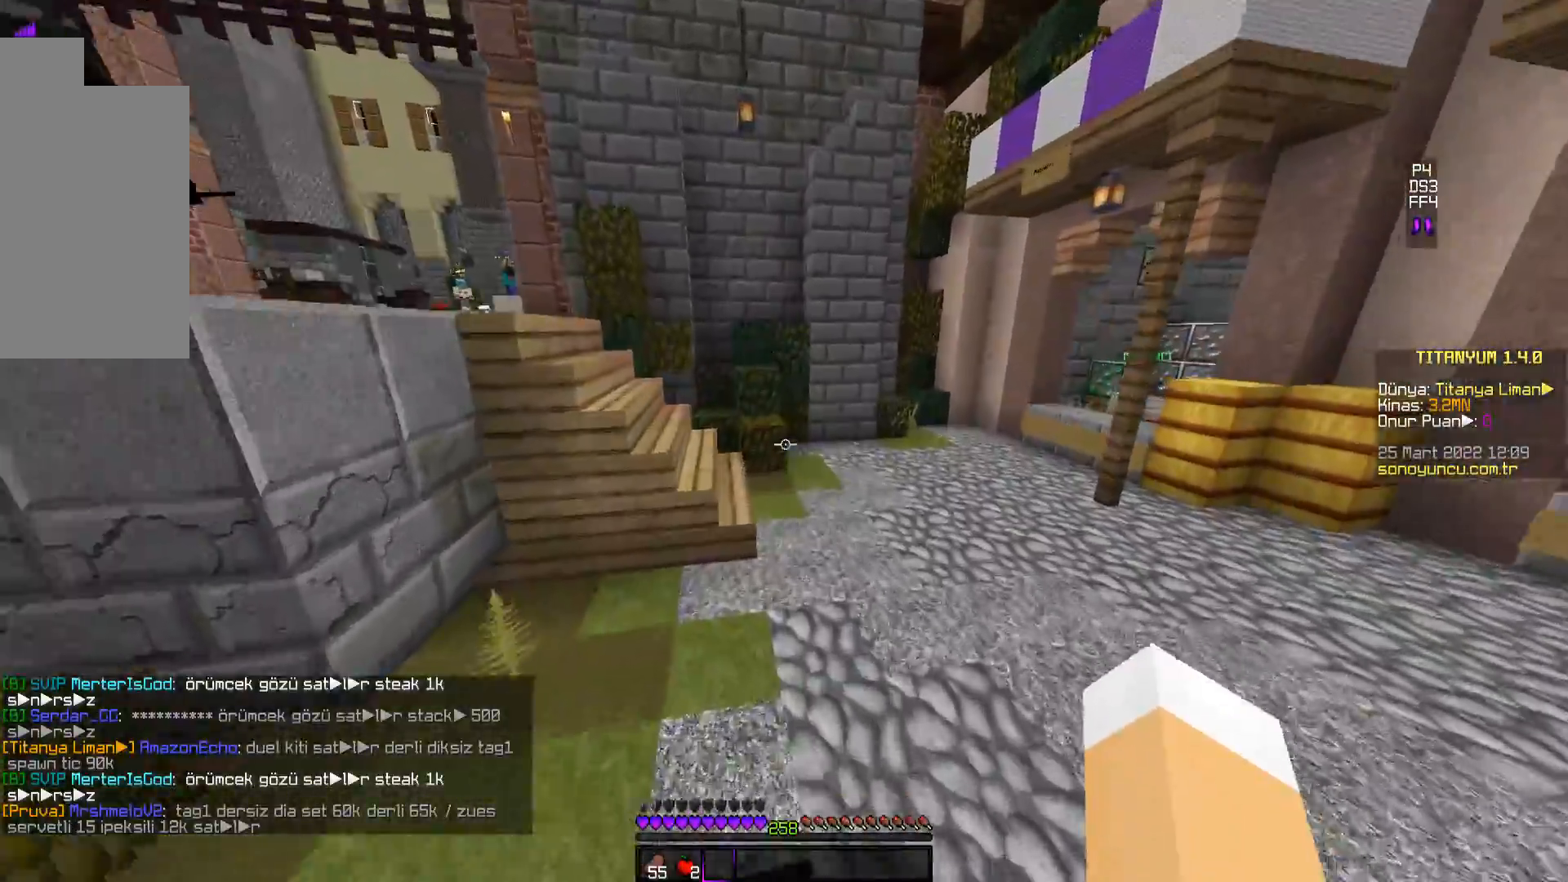
{"keys": ["space", "w"], "mouse": [], "events": []}
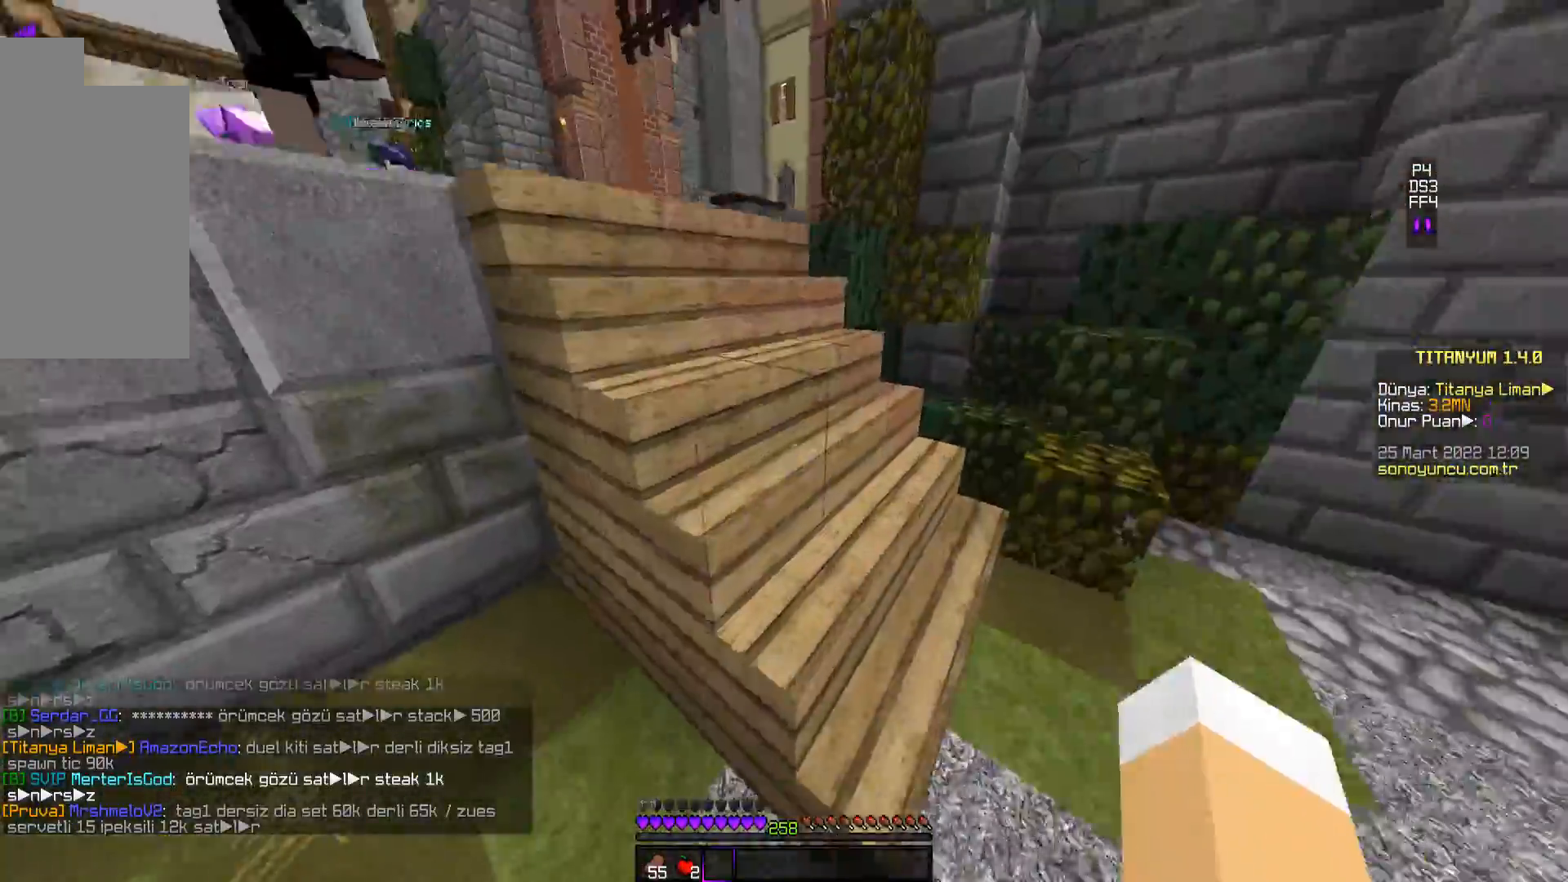
{"keys": ["w"], "mouse": [], "events": [[50, "space", "up"]]}
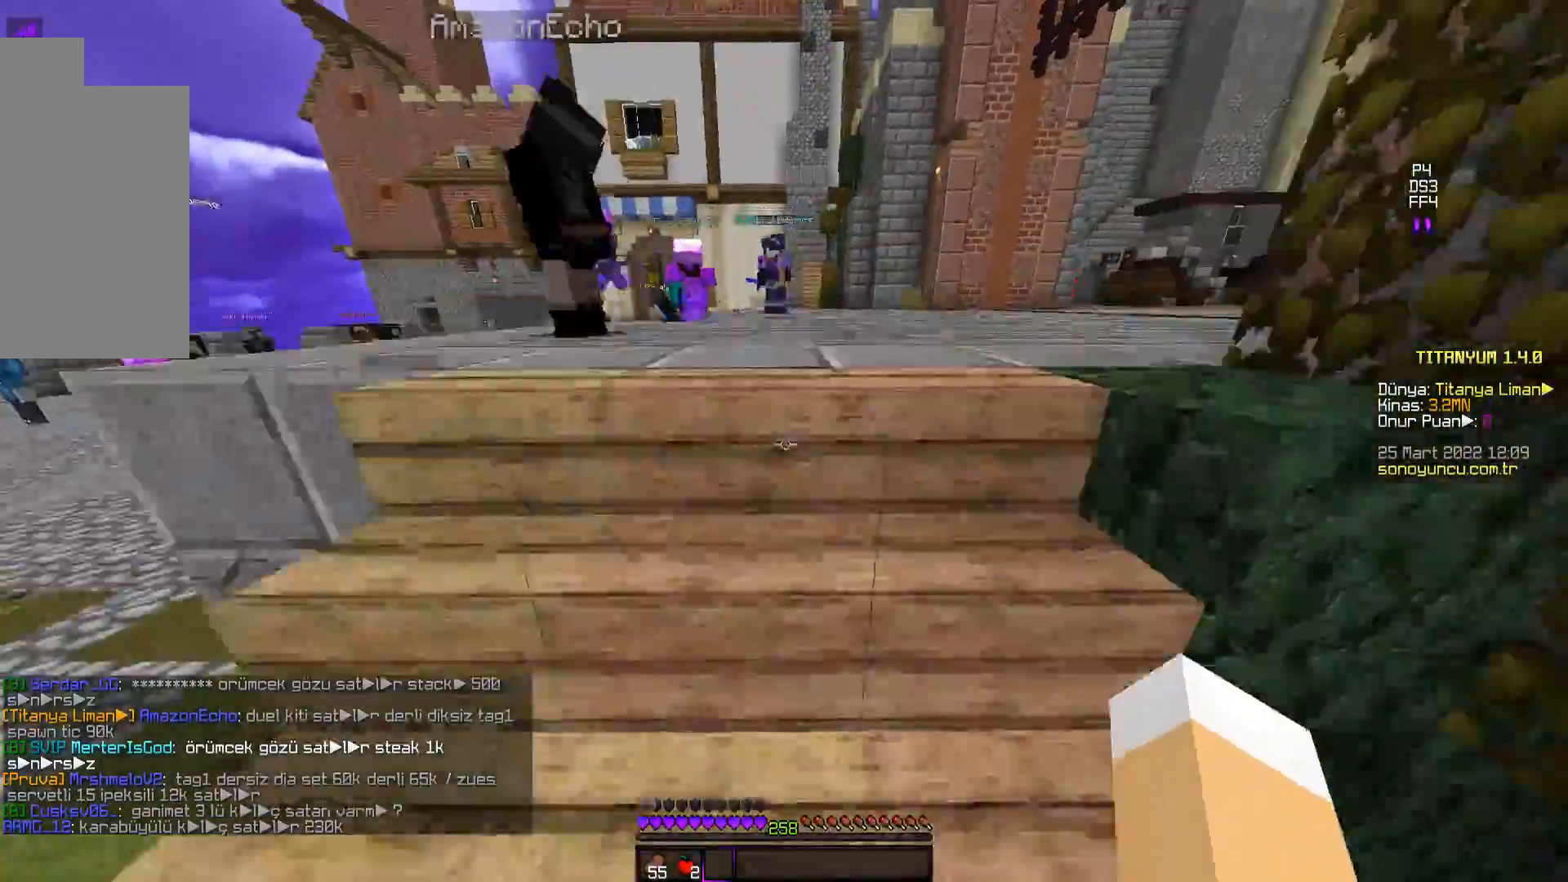
{"keys": ["space", "w"], "mouse": [], "events": [[184, "space", "down"]]}
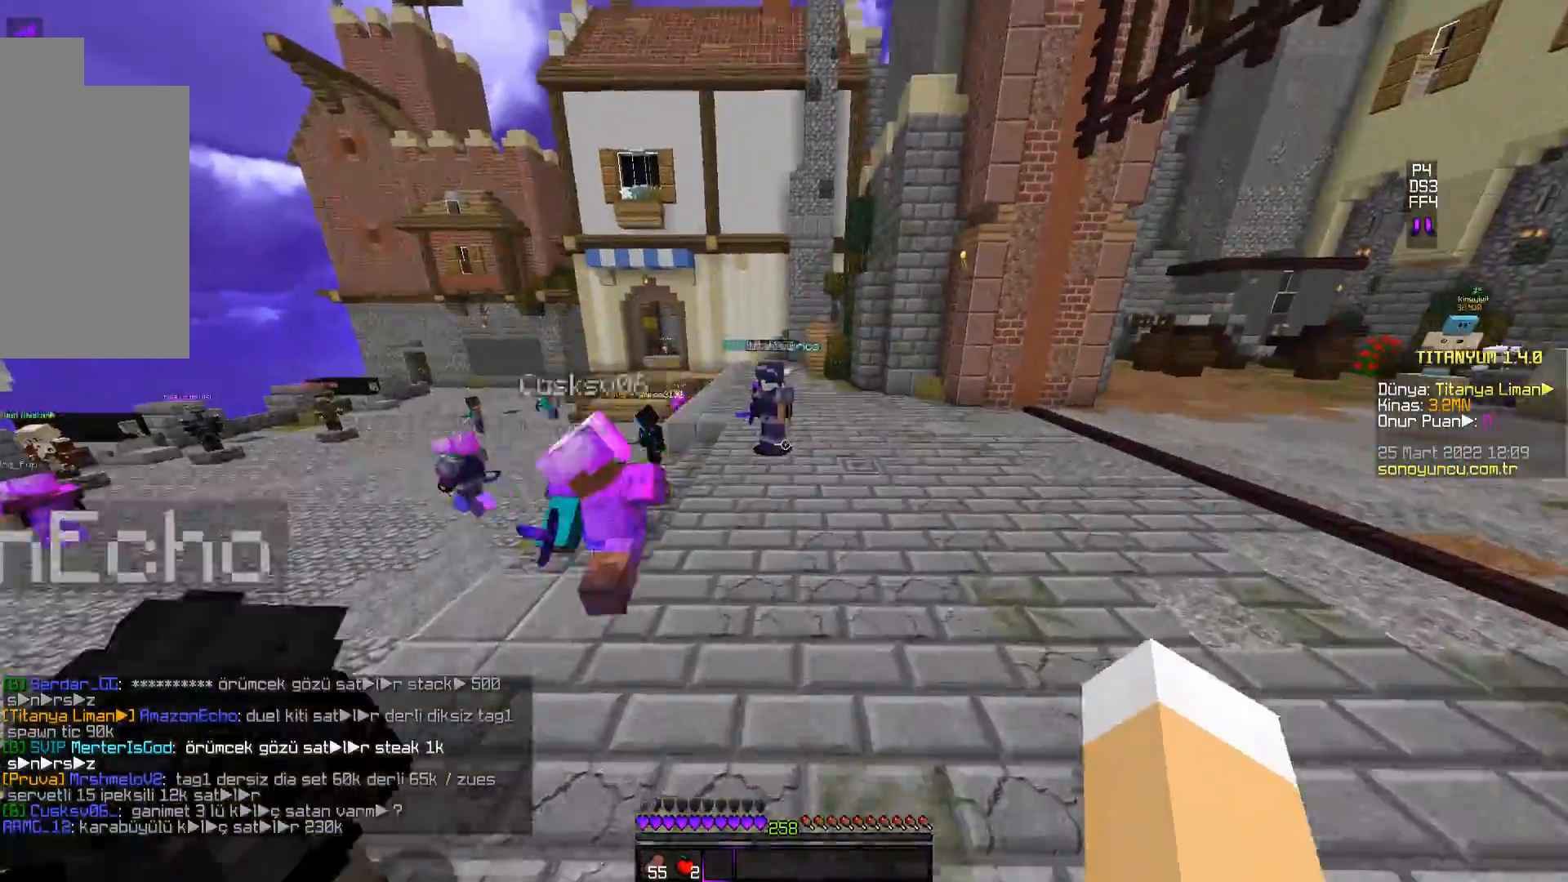
{"keys": ["space", "w"], "mouse": [], "events": []}
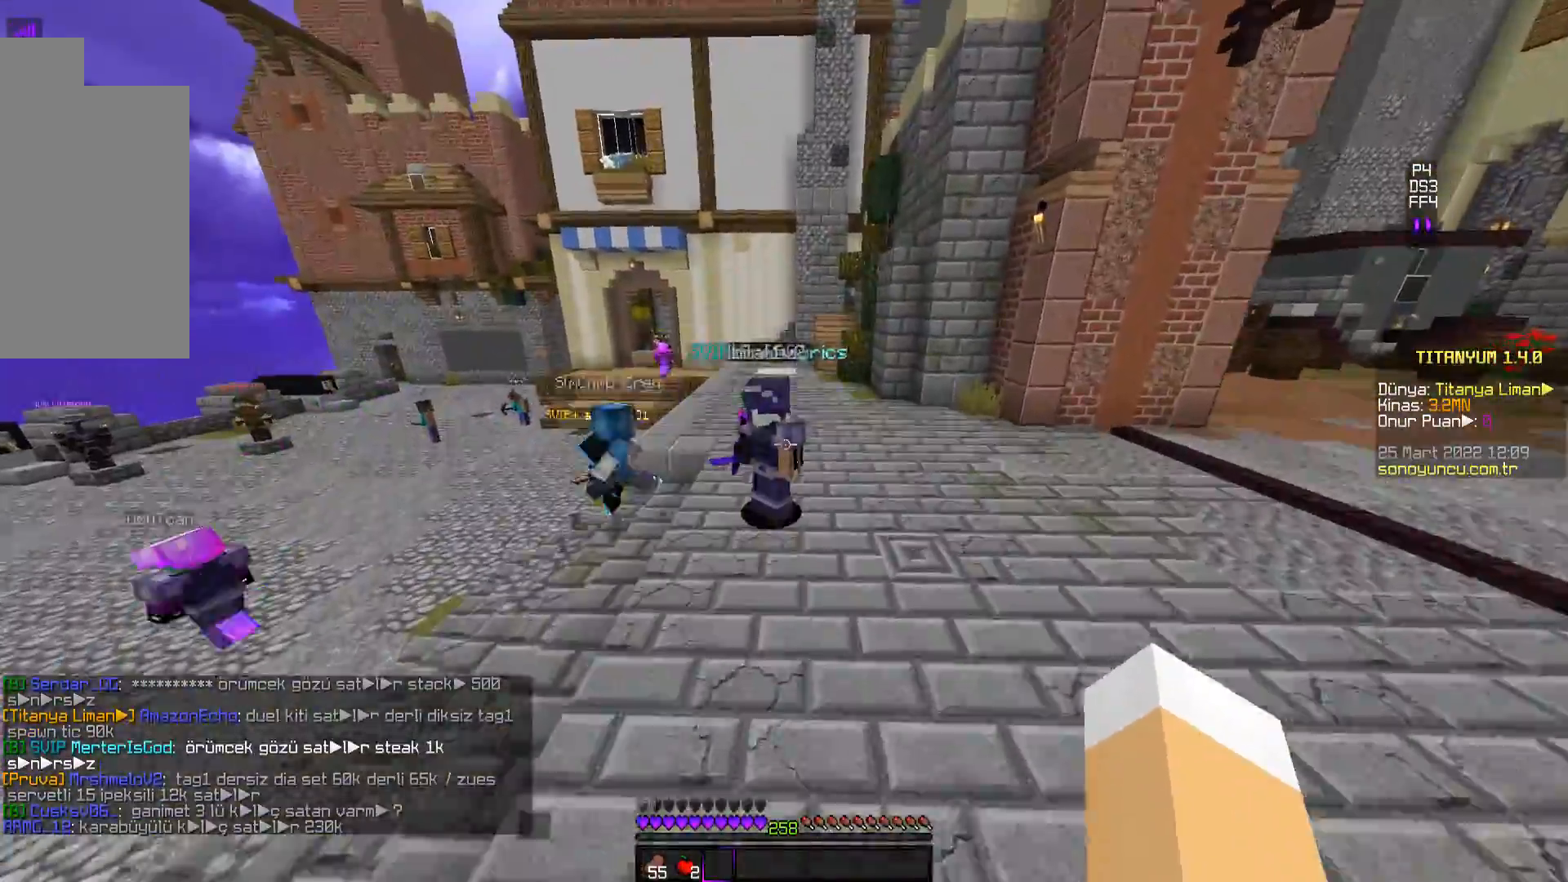
{"keys": ["space", "w"], "mouse": [], "events": []}
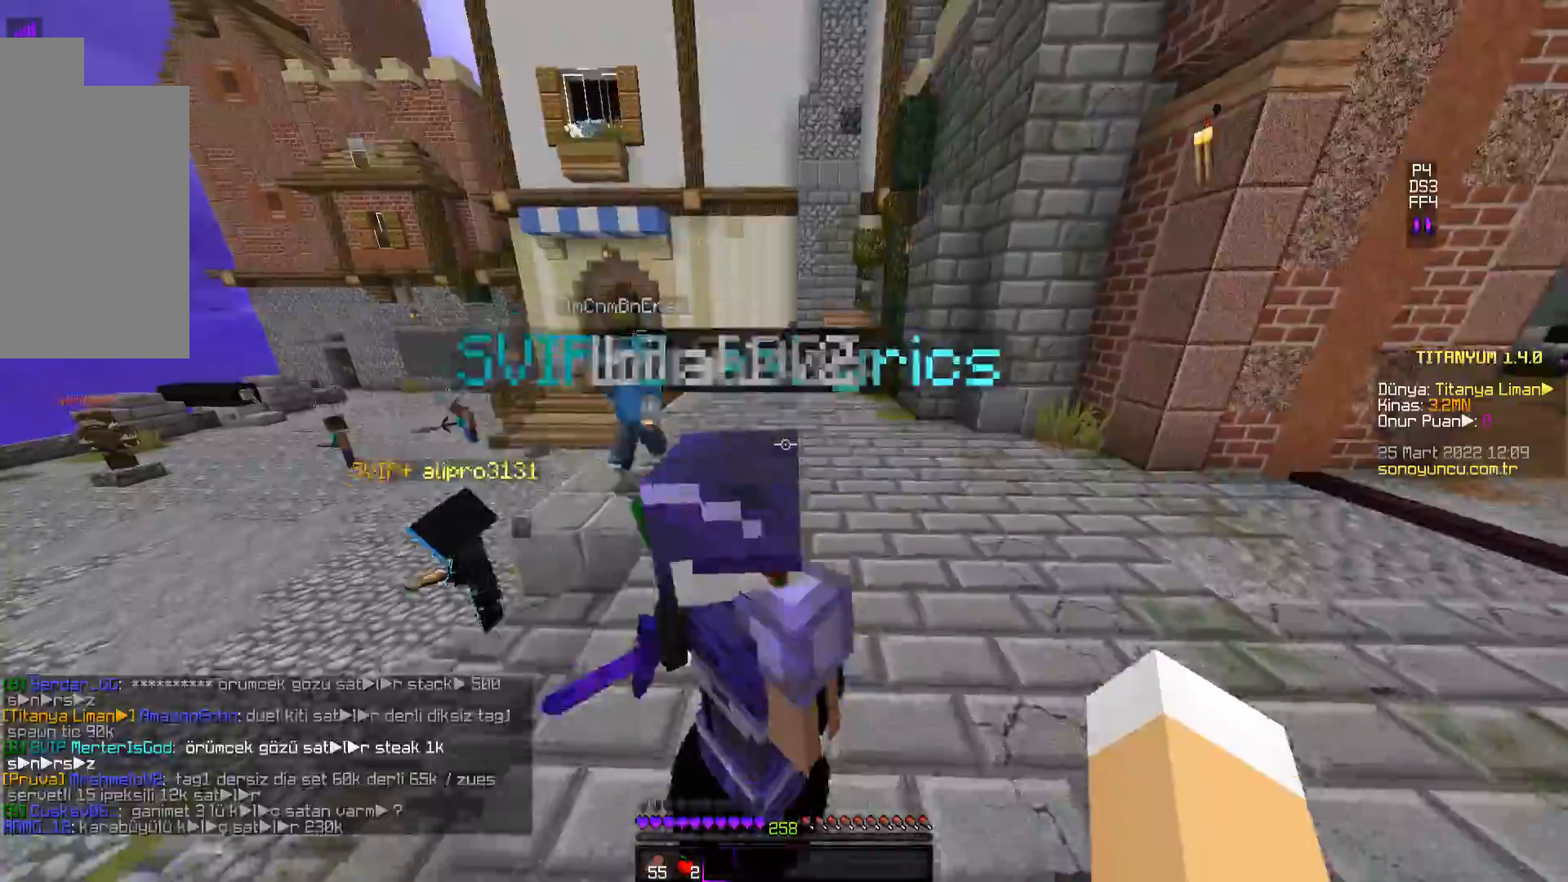
{"keys": ["space", "w"], "mouse": [], "events": []}
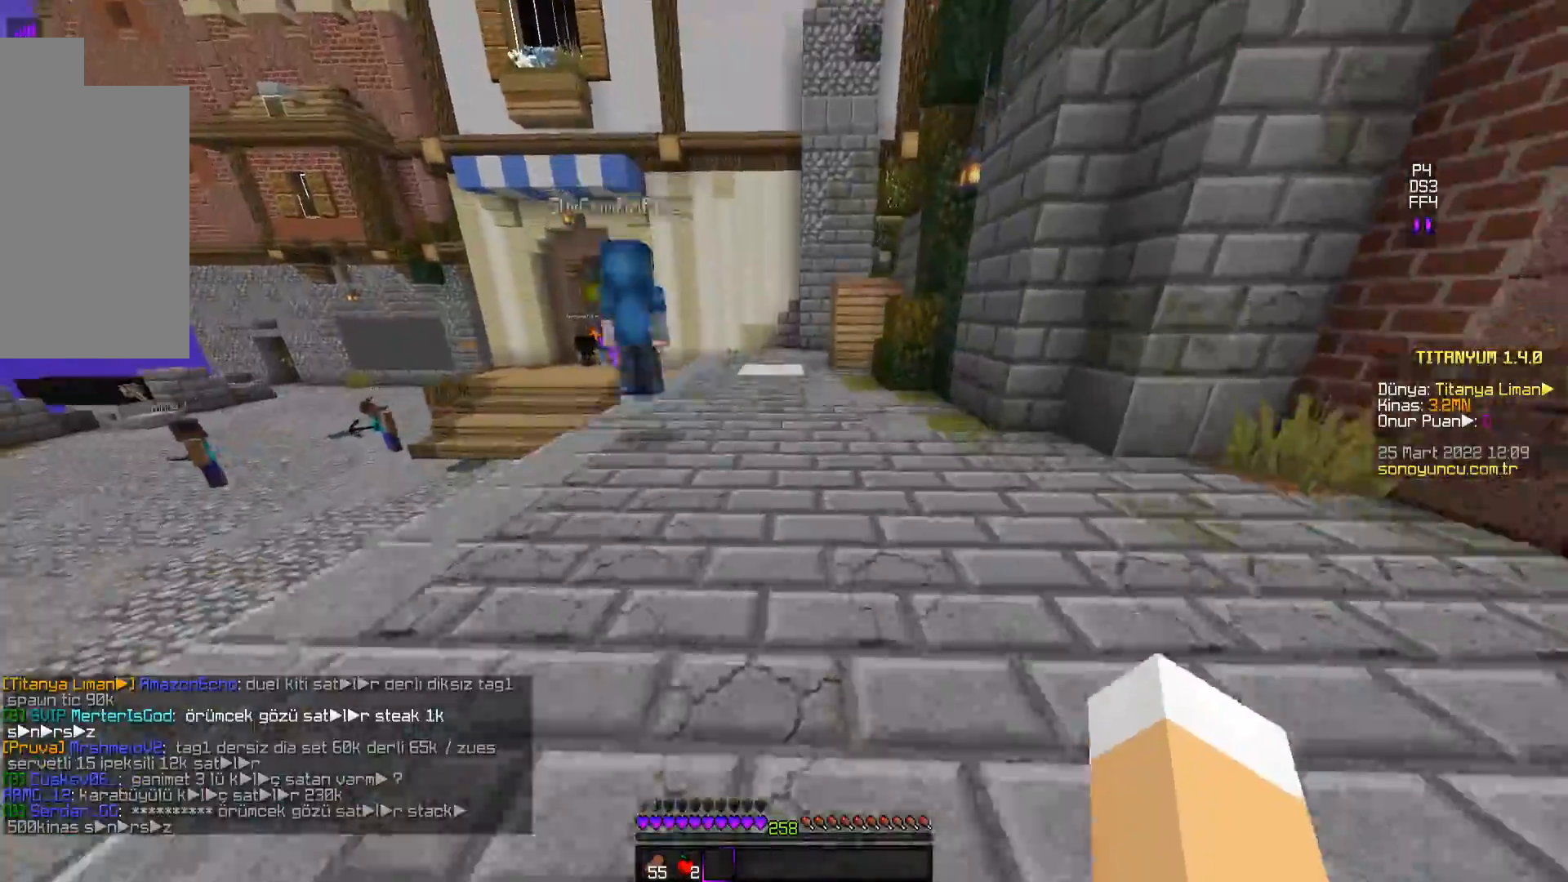
{"keys": ["space", "w"], "mouse": [], "events": []}
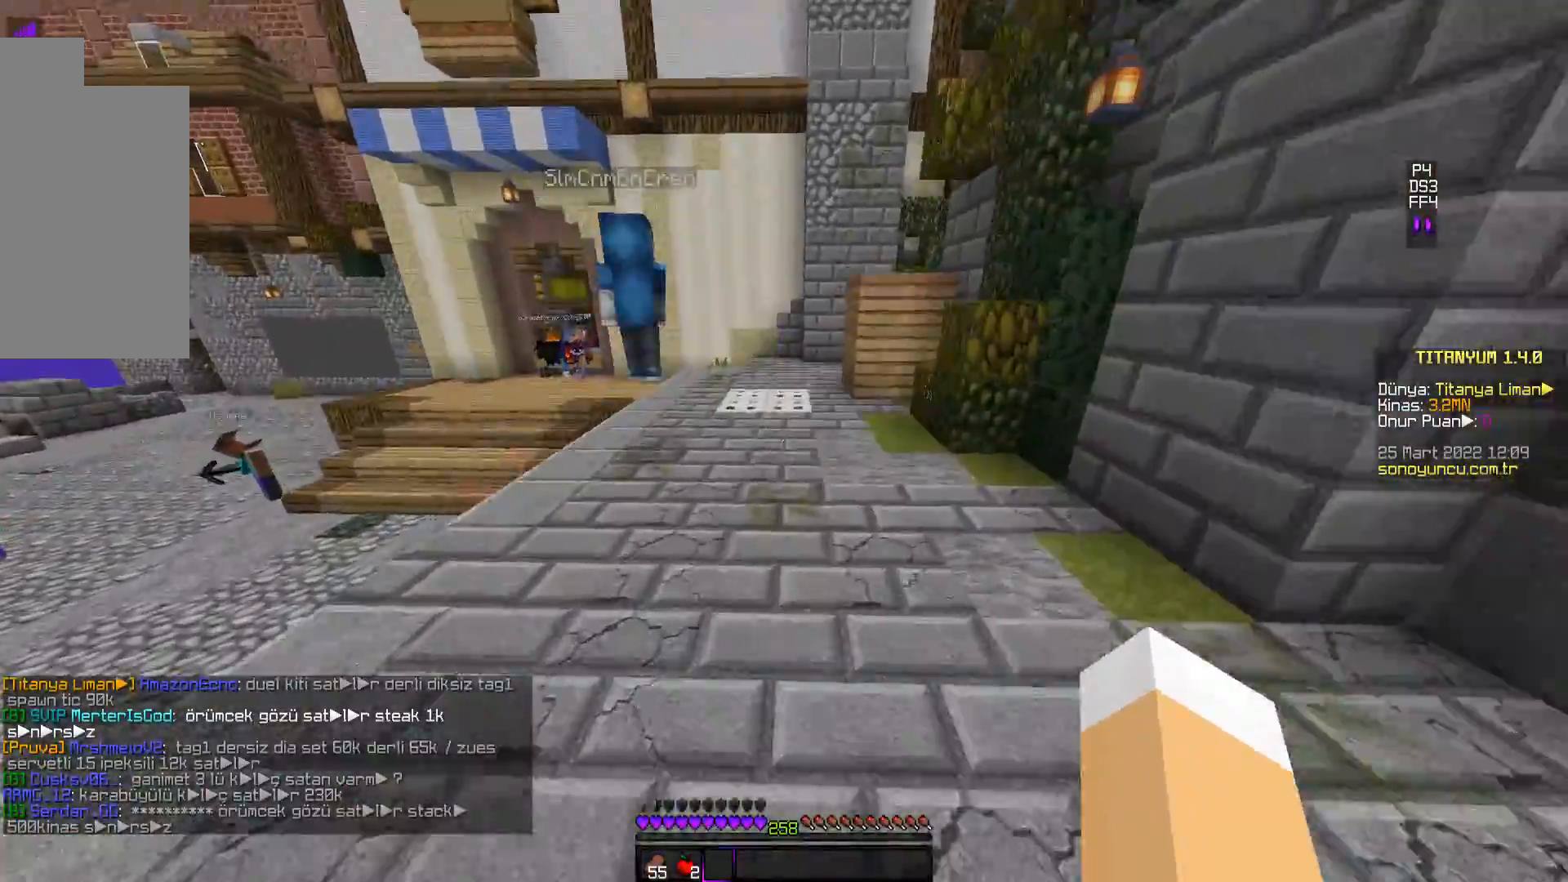
{"keys": ["space", "w"], "mouse": [], "events": []}
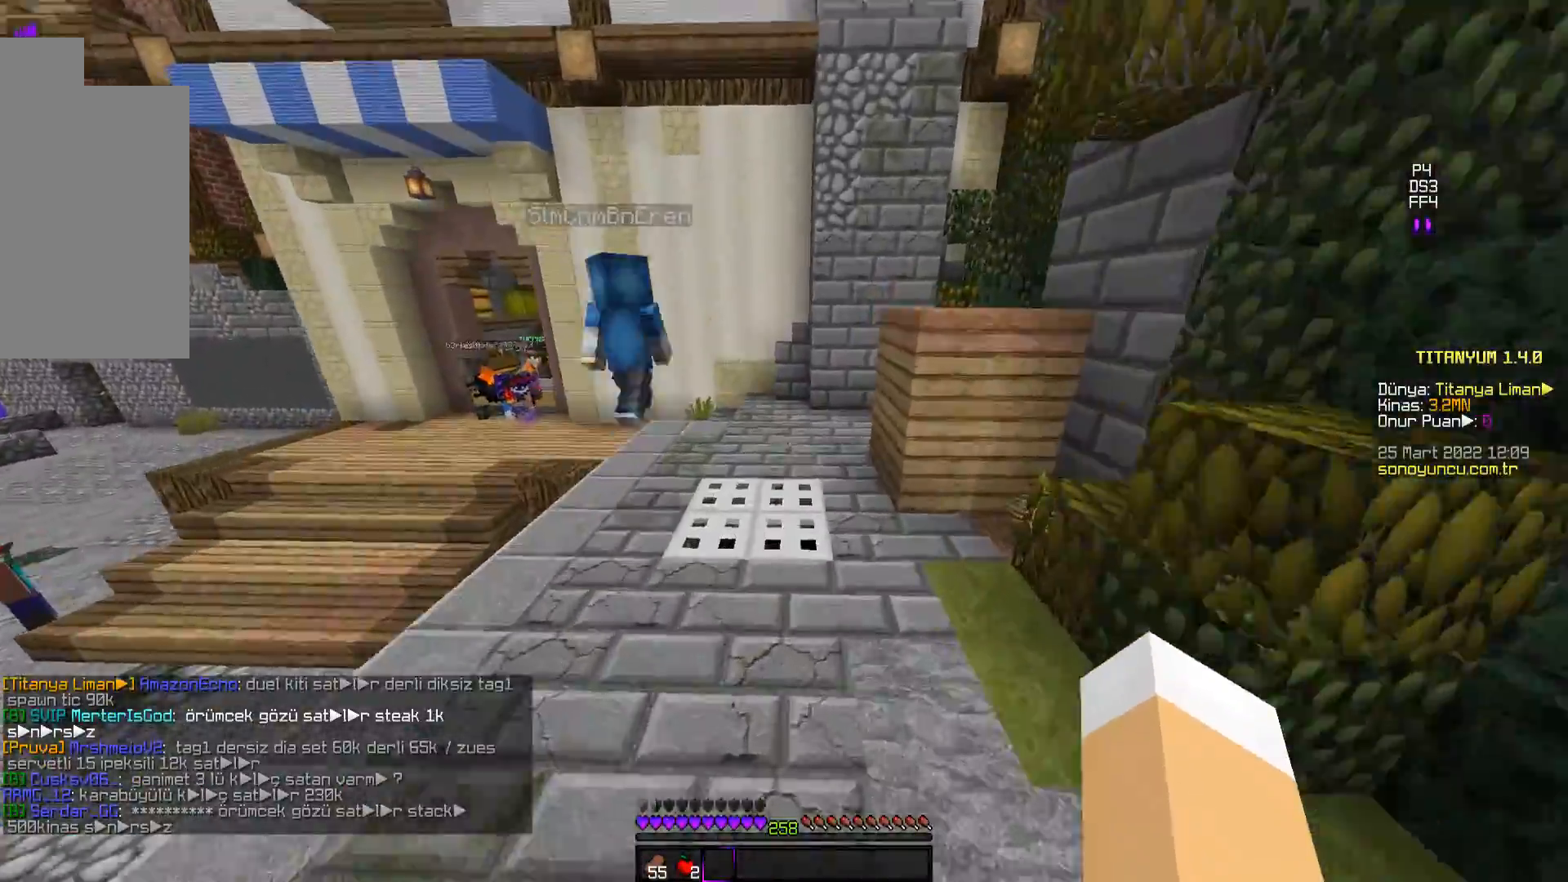
{"keys": ["space", "w"], "mouse": [], "events": []}
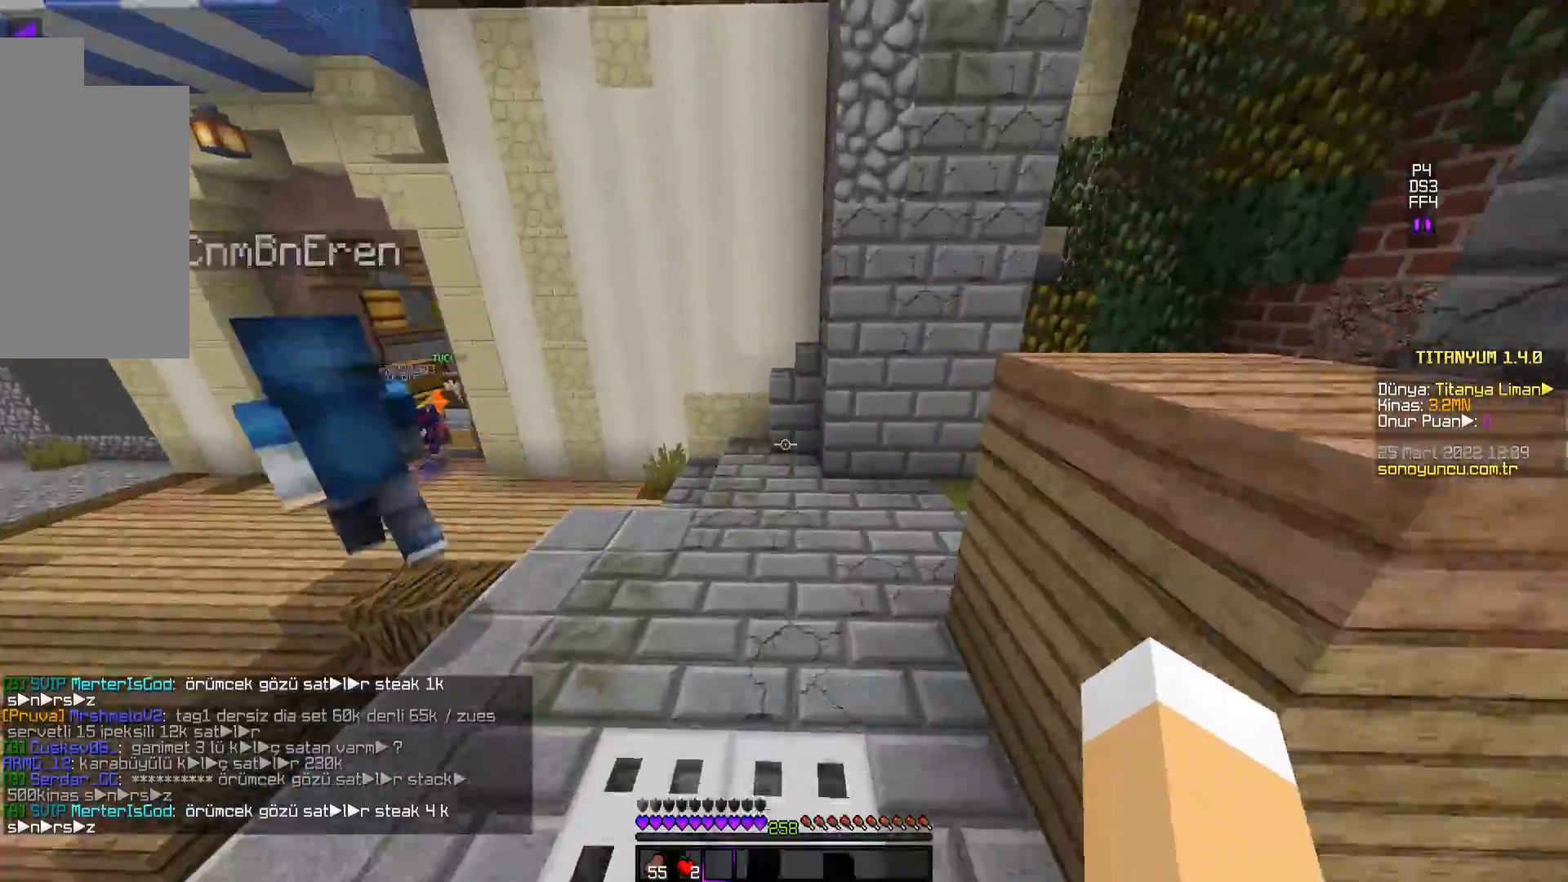
{"keys": ["w"], "mouse": [], "events": [[500, "space", "up"]]}
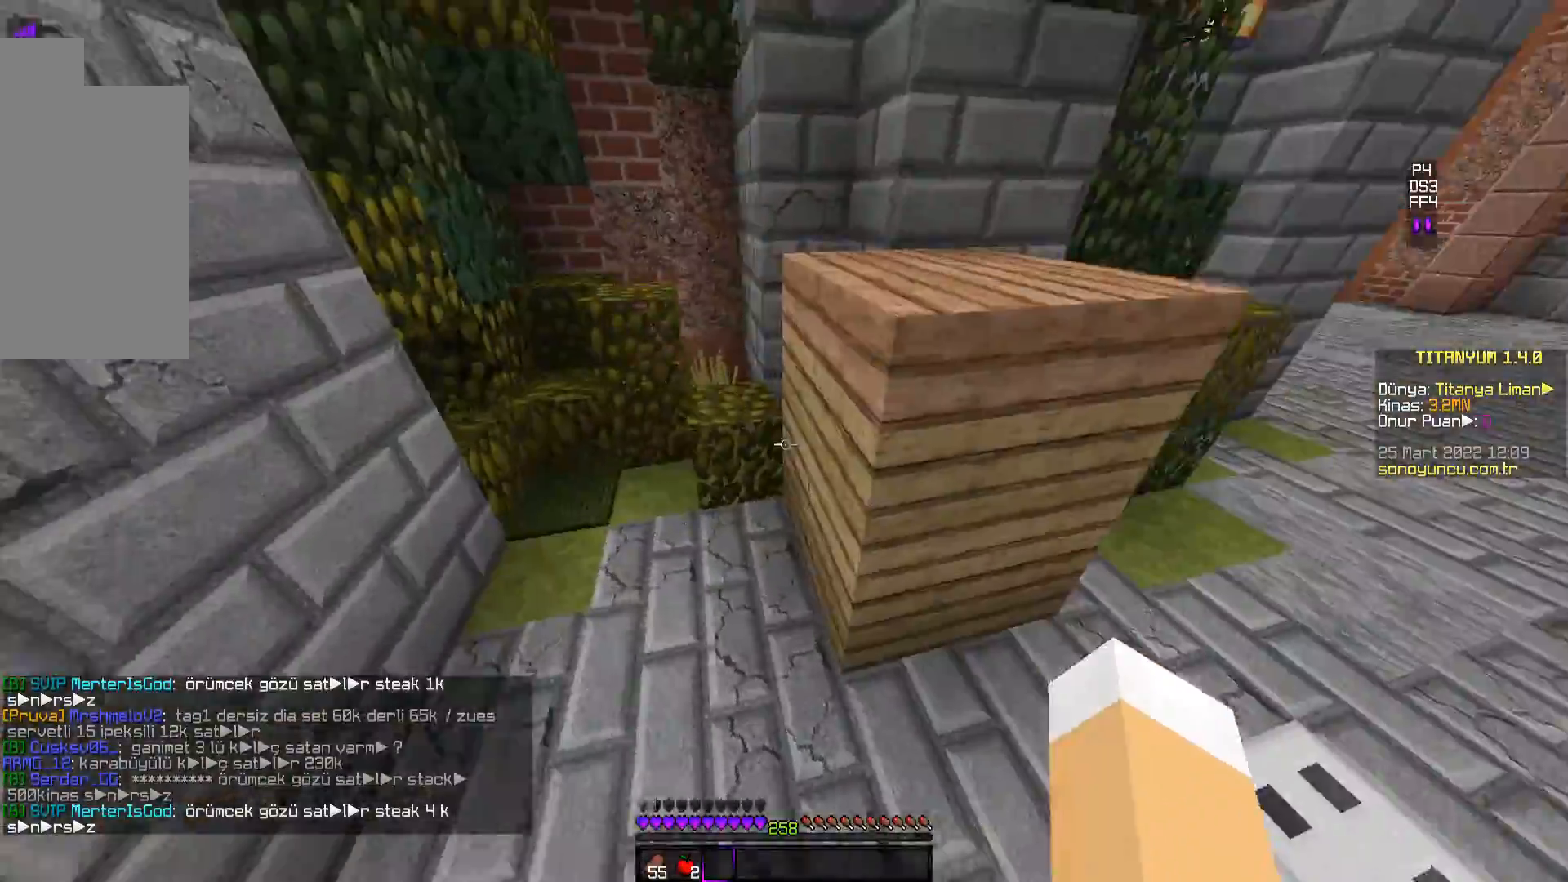
{"keys": ["w"], "mouse": [], "events": []}
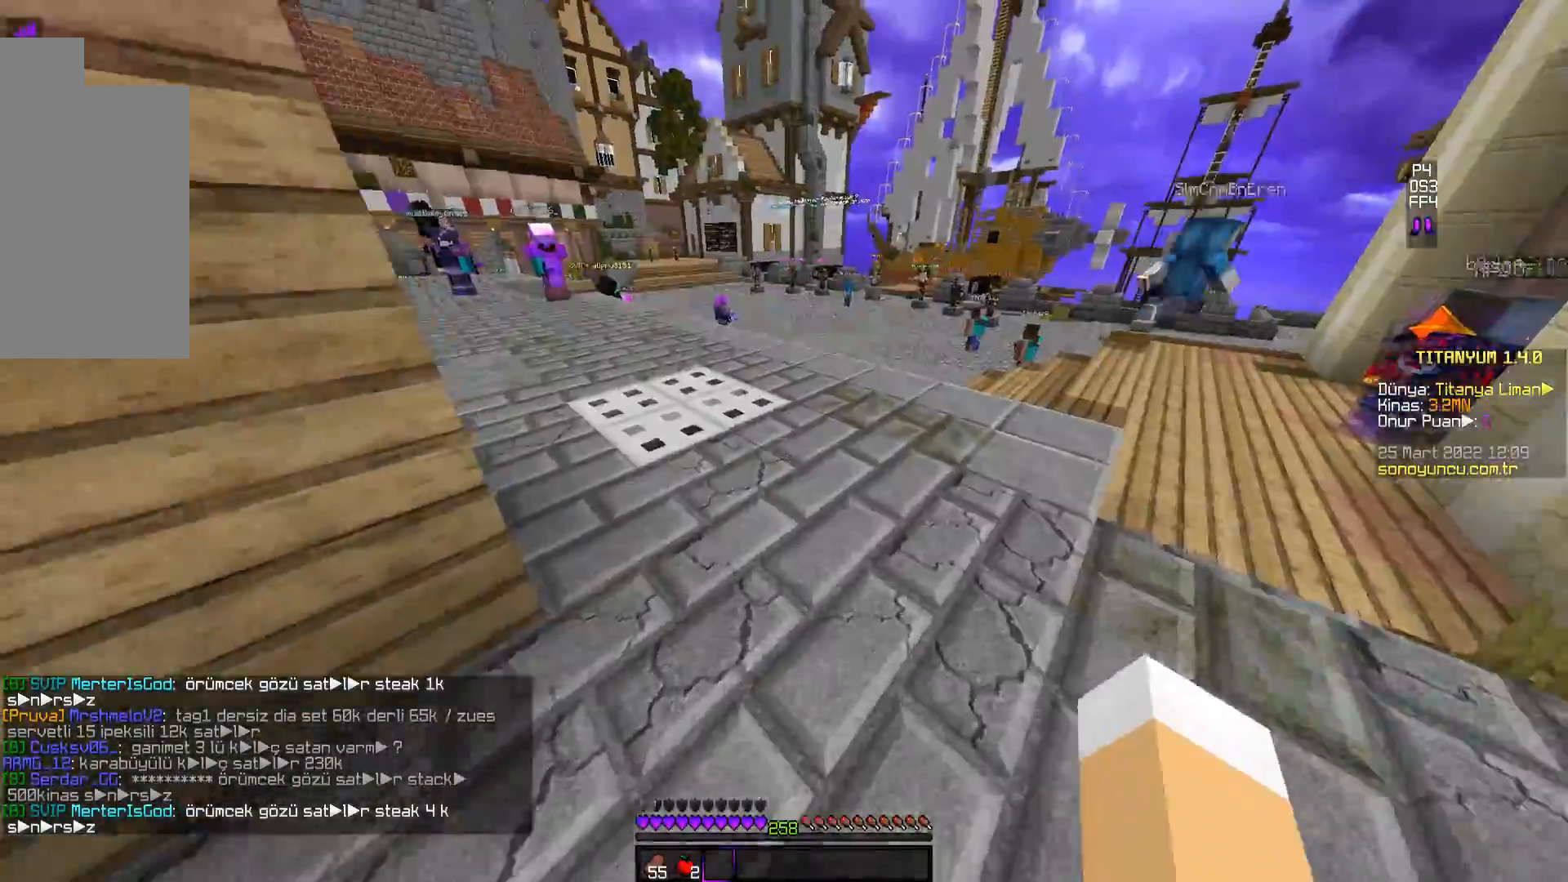
{"keys": ["space", "w"], "mouse": [], "events": [[17, "space", "down"]]}
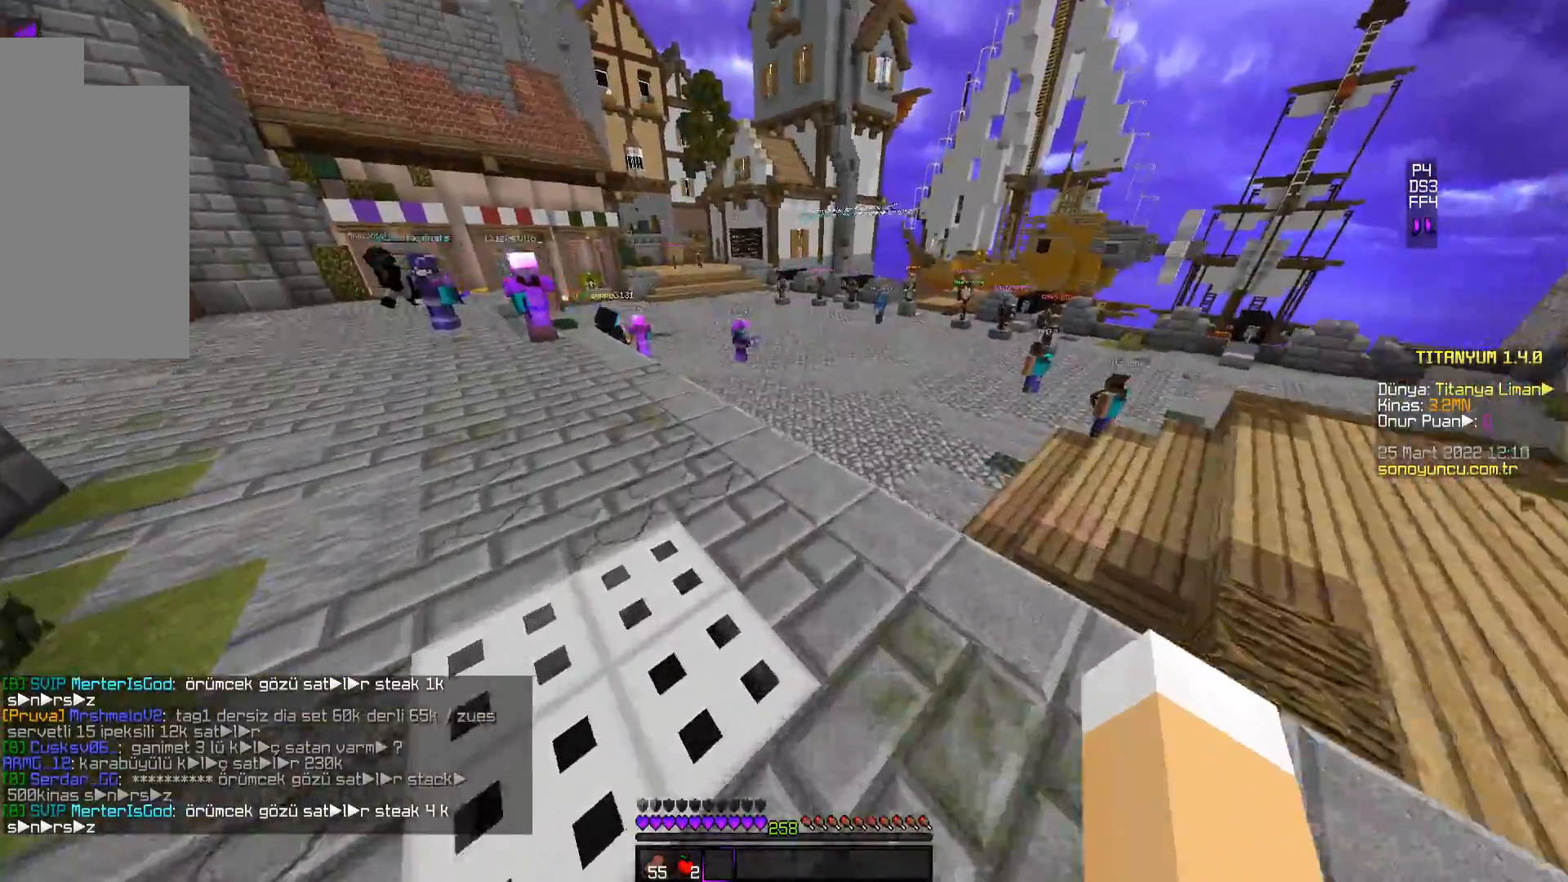
{"keys": ["w"], "mouse": [], "events": [[384, "space", "up"]]}
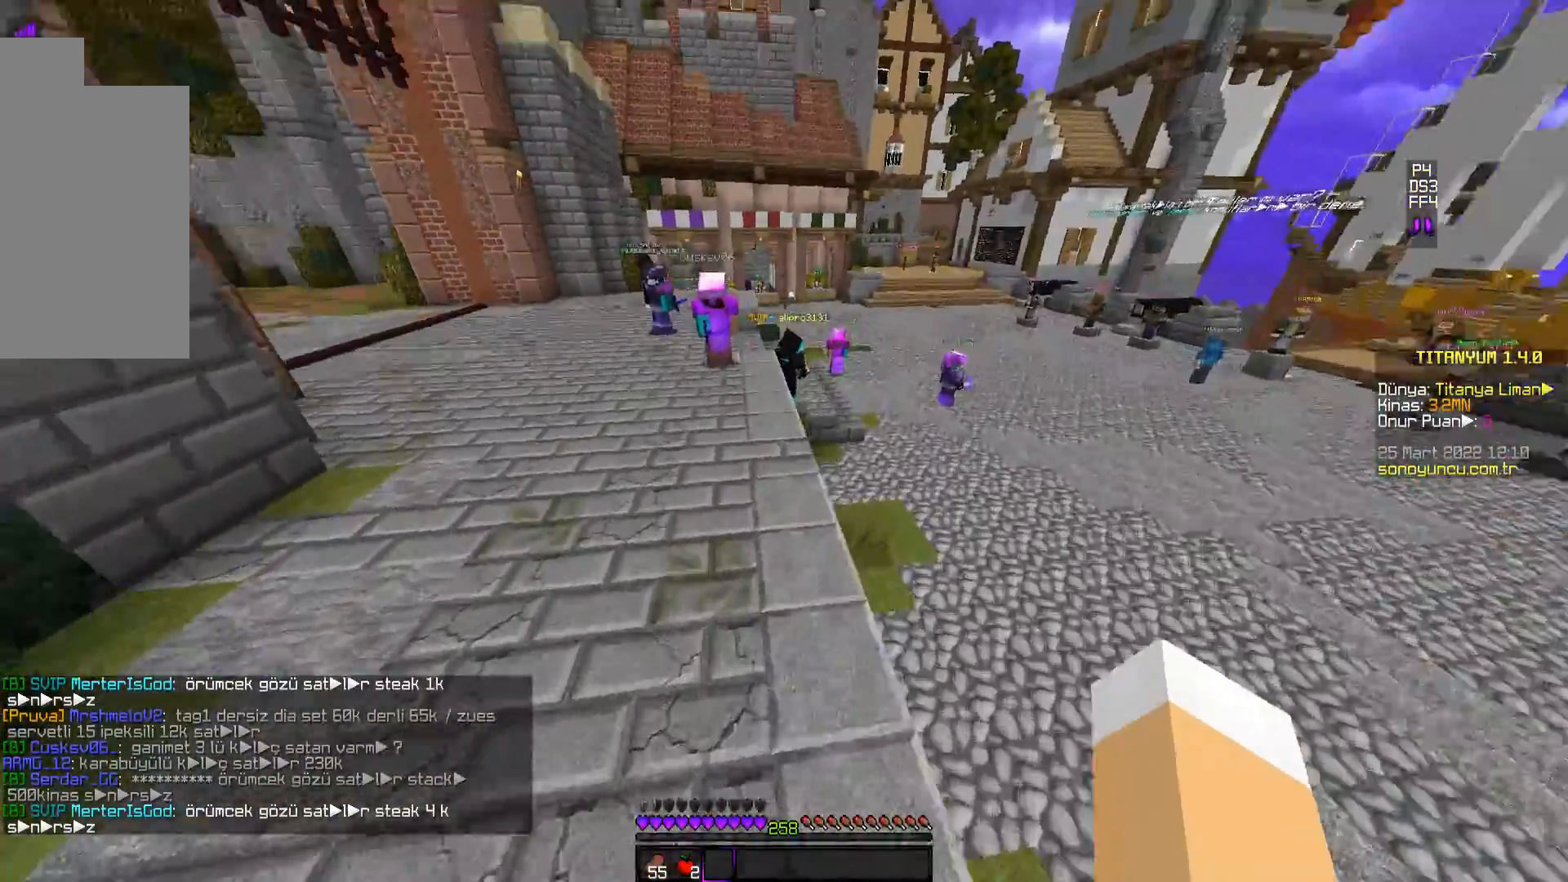
{"keys": ["space", "w"], "mouse": [], "events": [[33, "space", "down"]]}
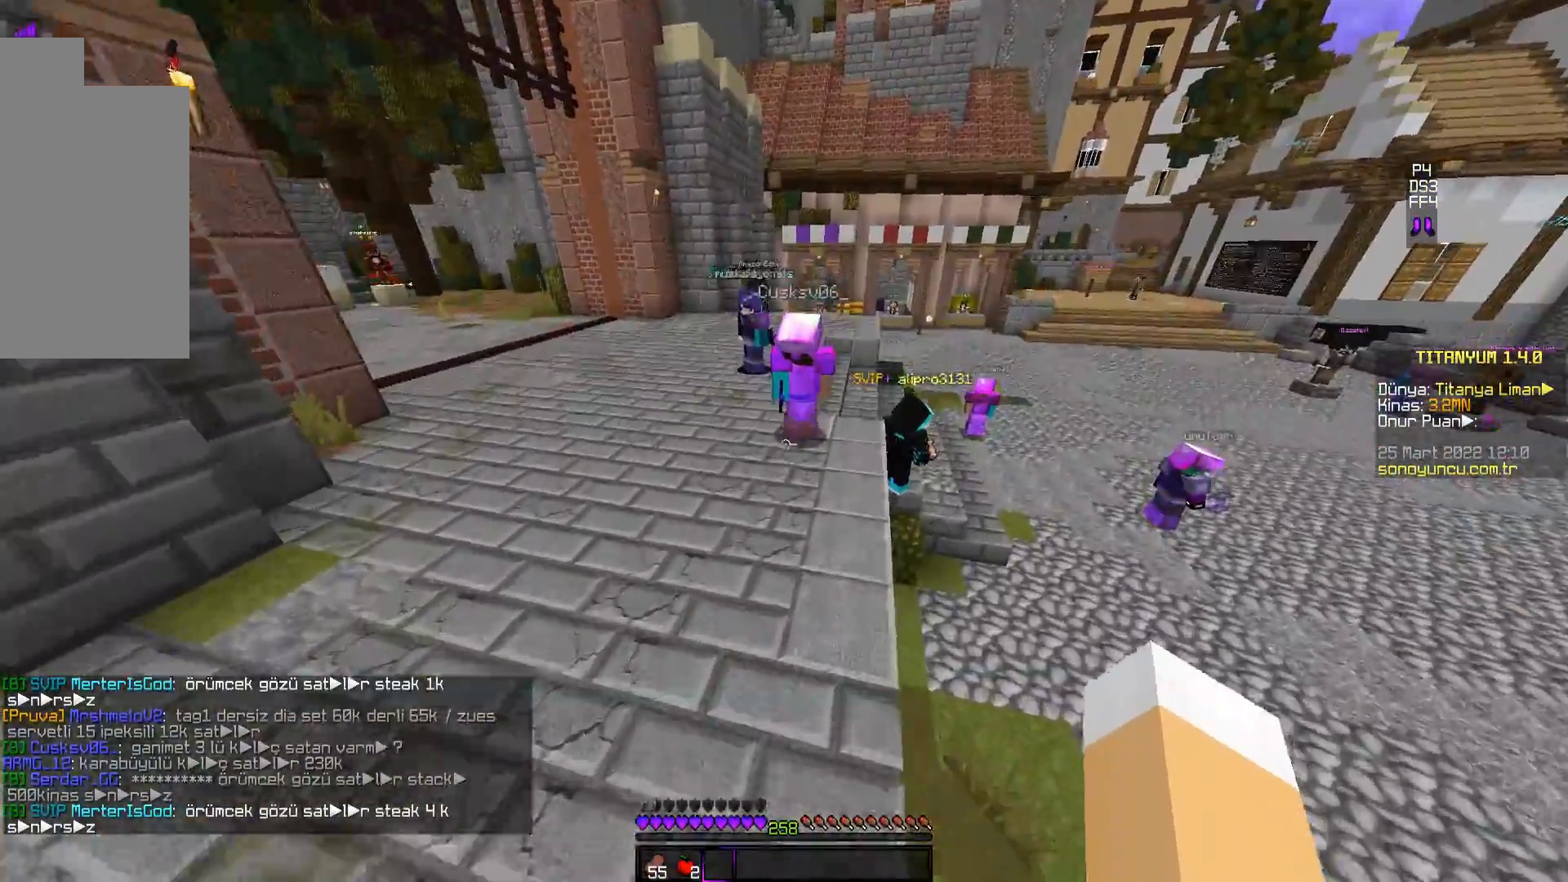
{"keys": ["space", "w"], "mouse": [], "events": []}
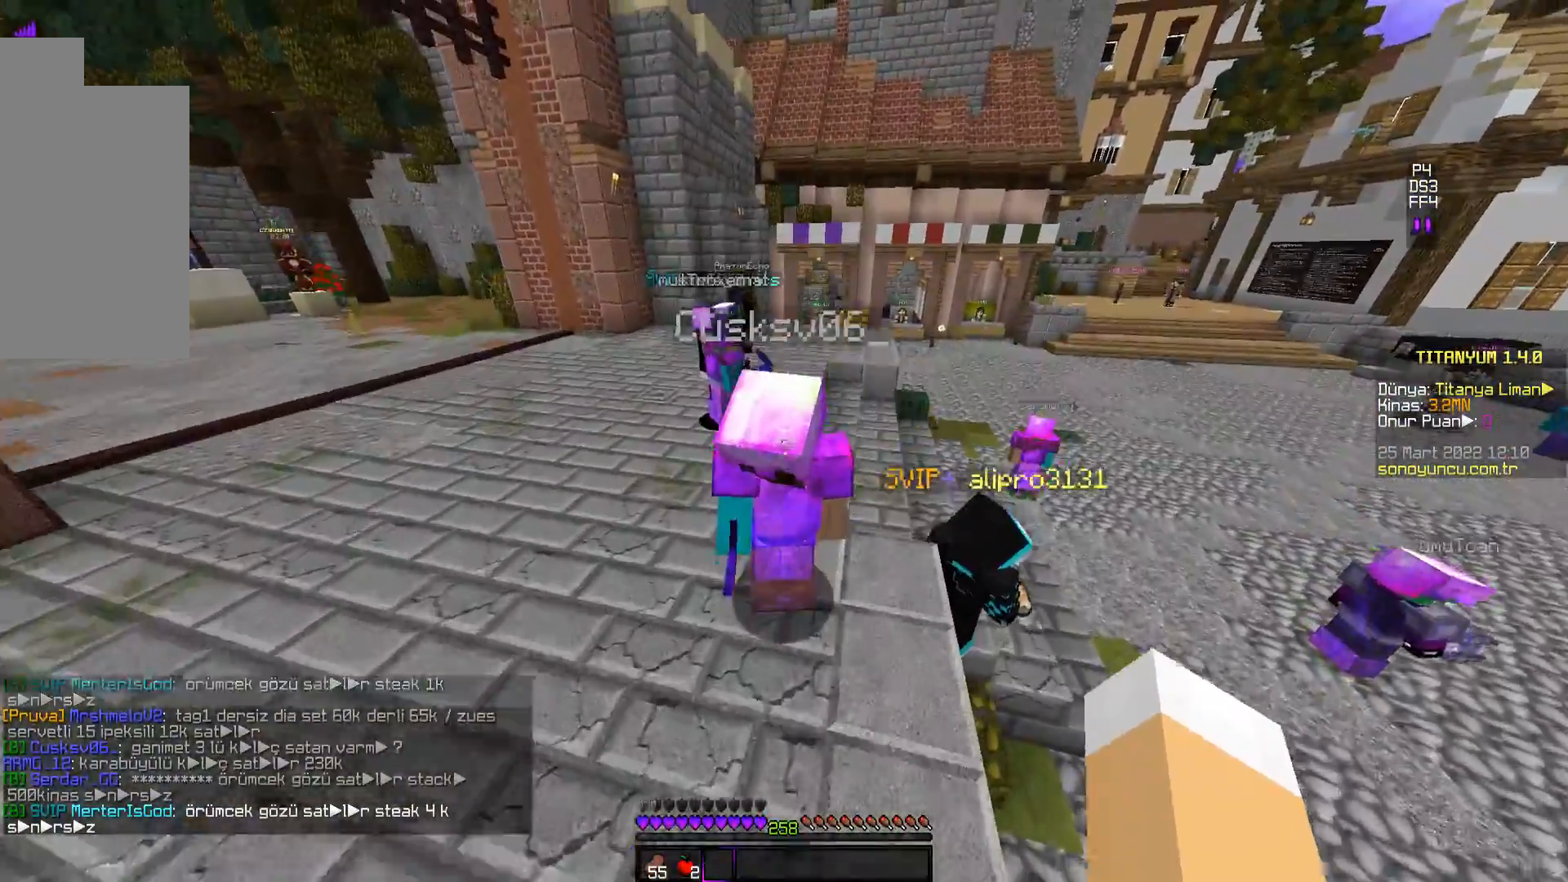
{"keys": ["space", "w"], "mouse": [], "events": []}
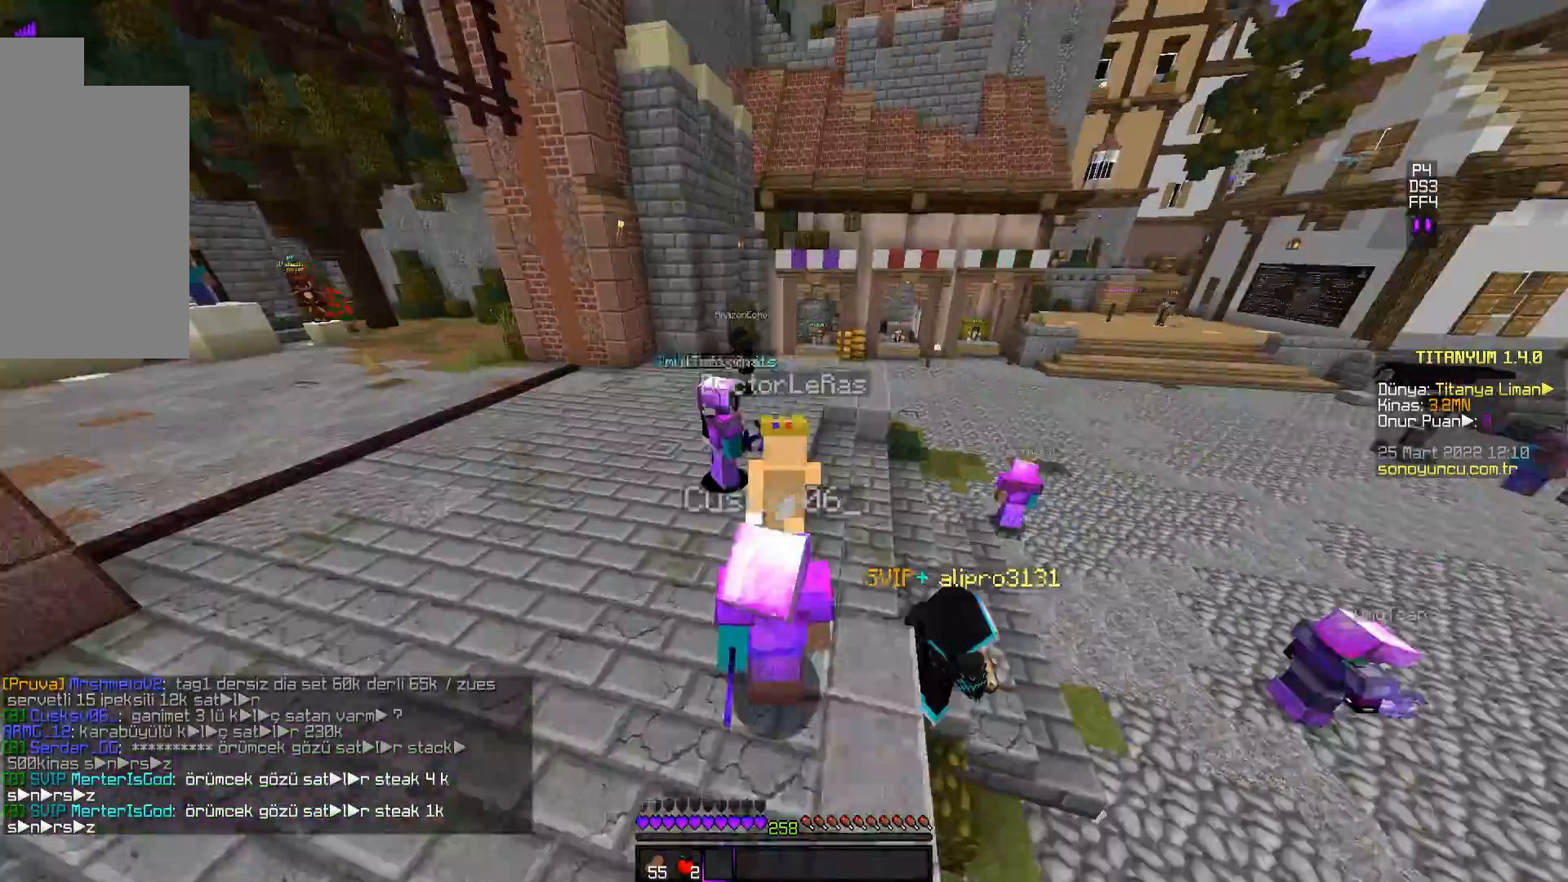
{"keys": ["space", "w"], "mouse": [], "events": []}
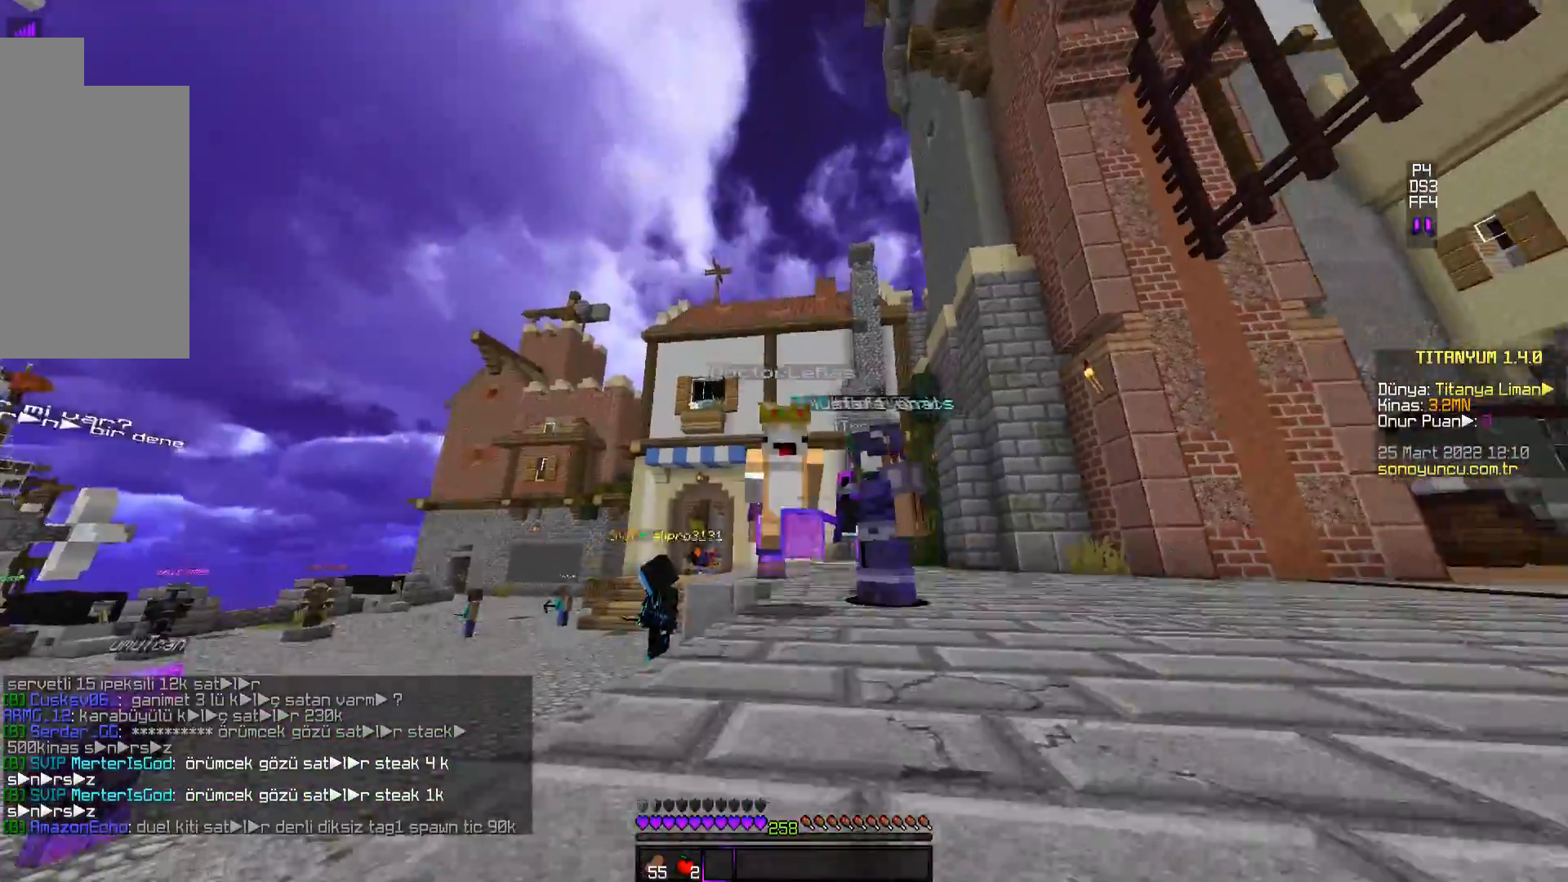
{"keys": ["w"], "mouse": [], "events": [[117, "space", "up"]]}
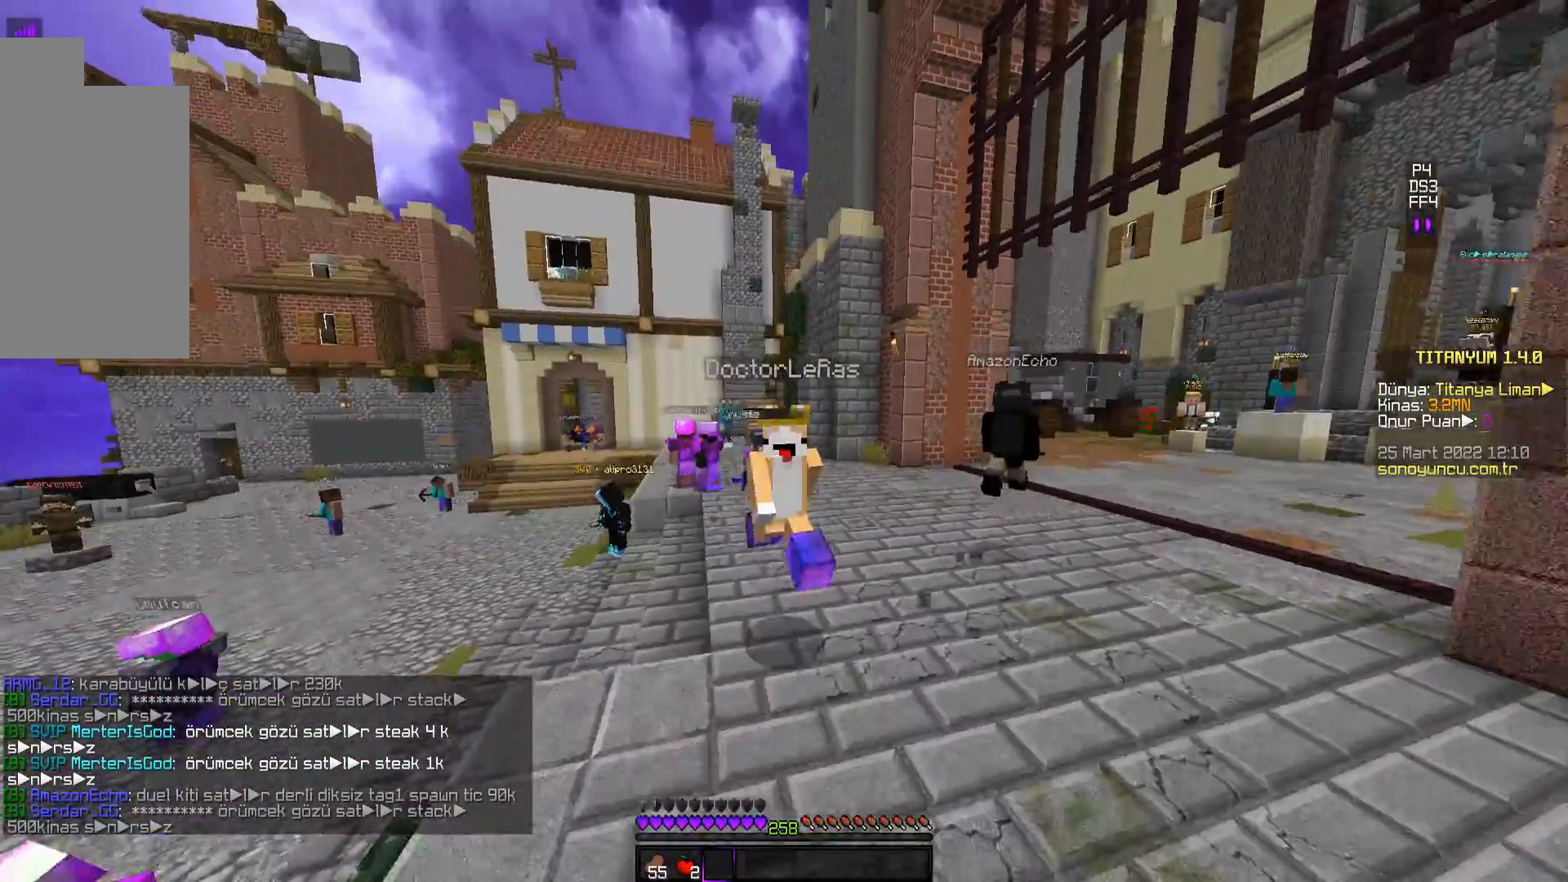
{"keys": [], "mouse": [], "events": [[183, "w", "up"], [350, "mouse_left", "down"], [417, "mouse_left", "up"]]}
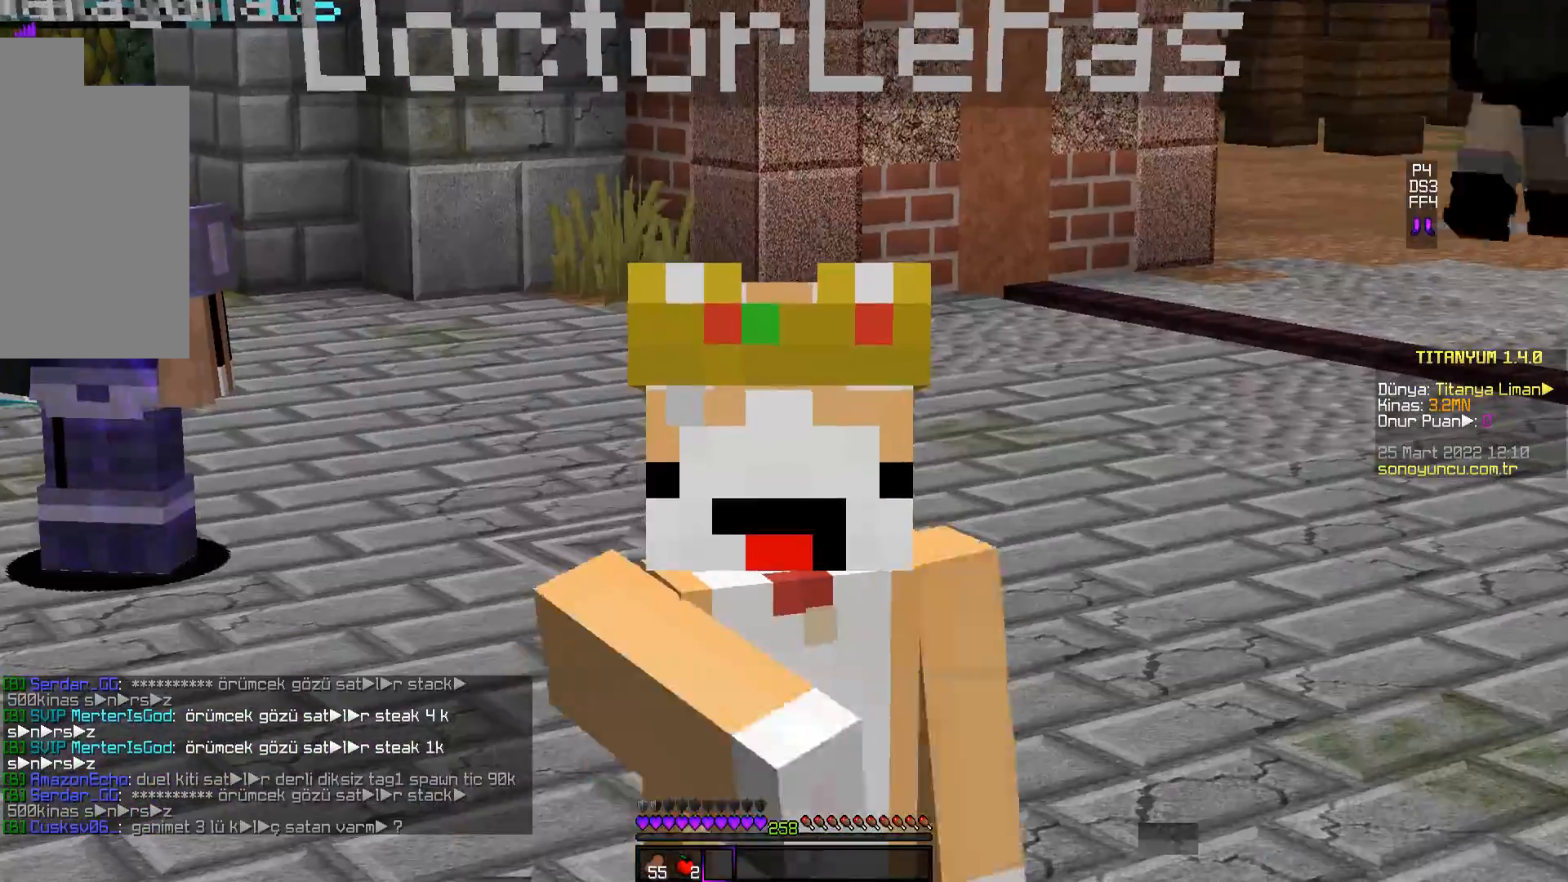
{"keys": [], "mouse": [], "events": [[17, "mouse_left", "down"], [100, "mouse_left", "up"], [217, "mouse_left", "down"], [284, "mouse_left", "up"]]}
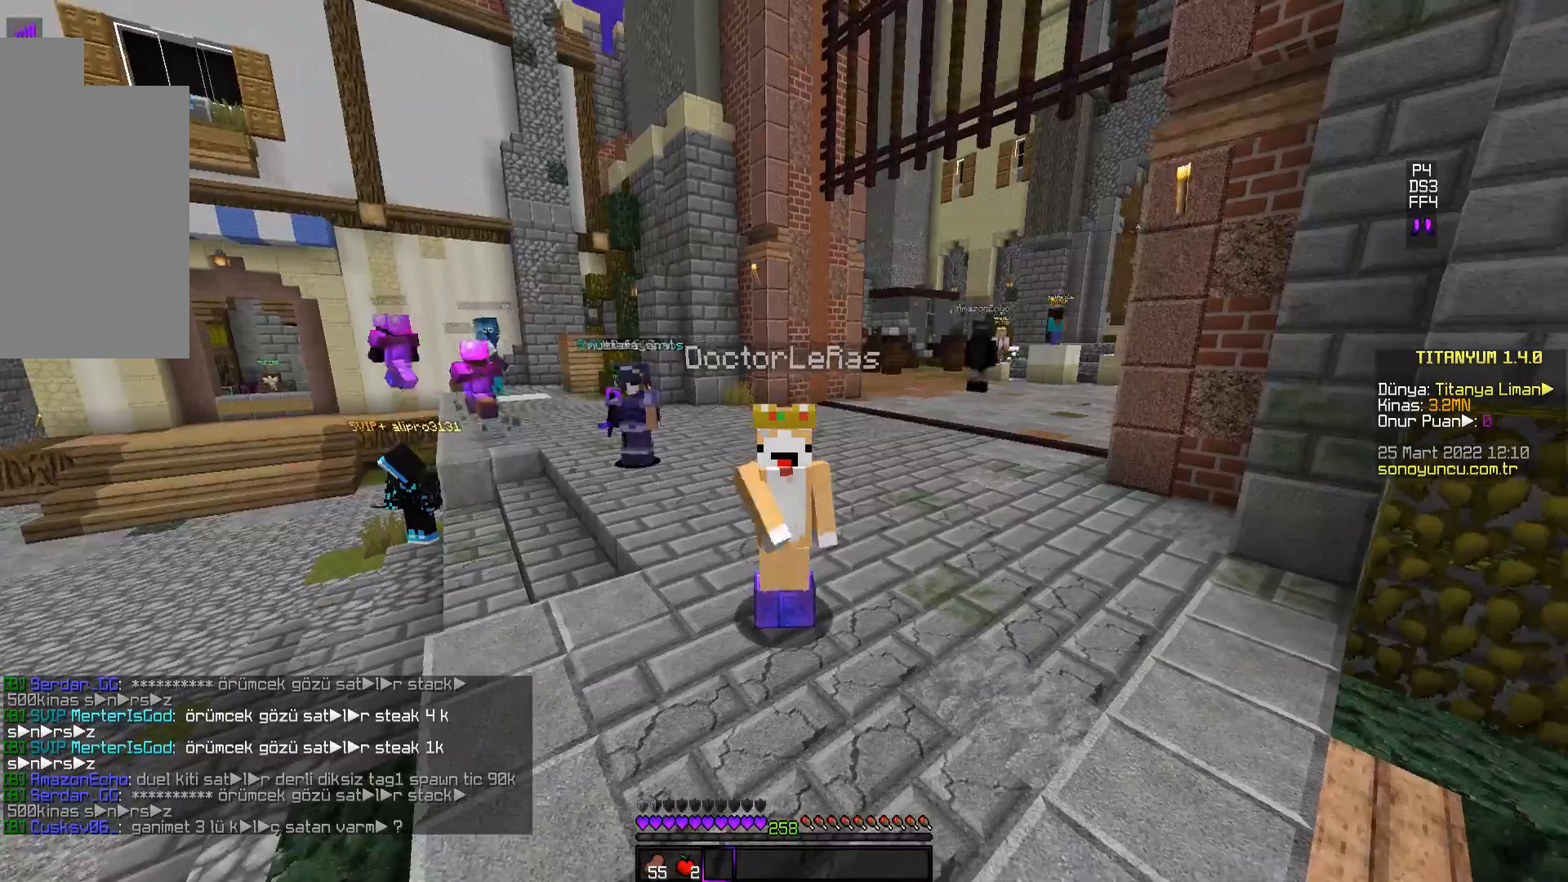
{"keys": ["w"], "mouse": [], "events": [[367, "w", "down"], [450, "mouse_left", "down"], [500, "mouse_left", "up"]]}
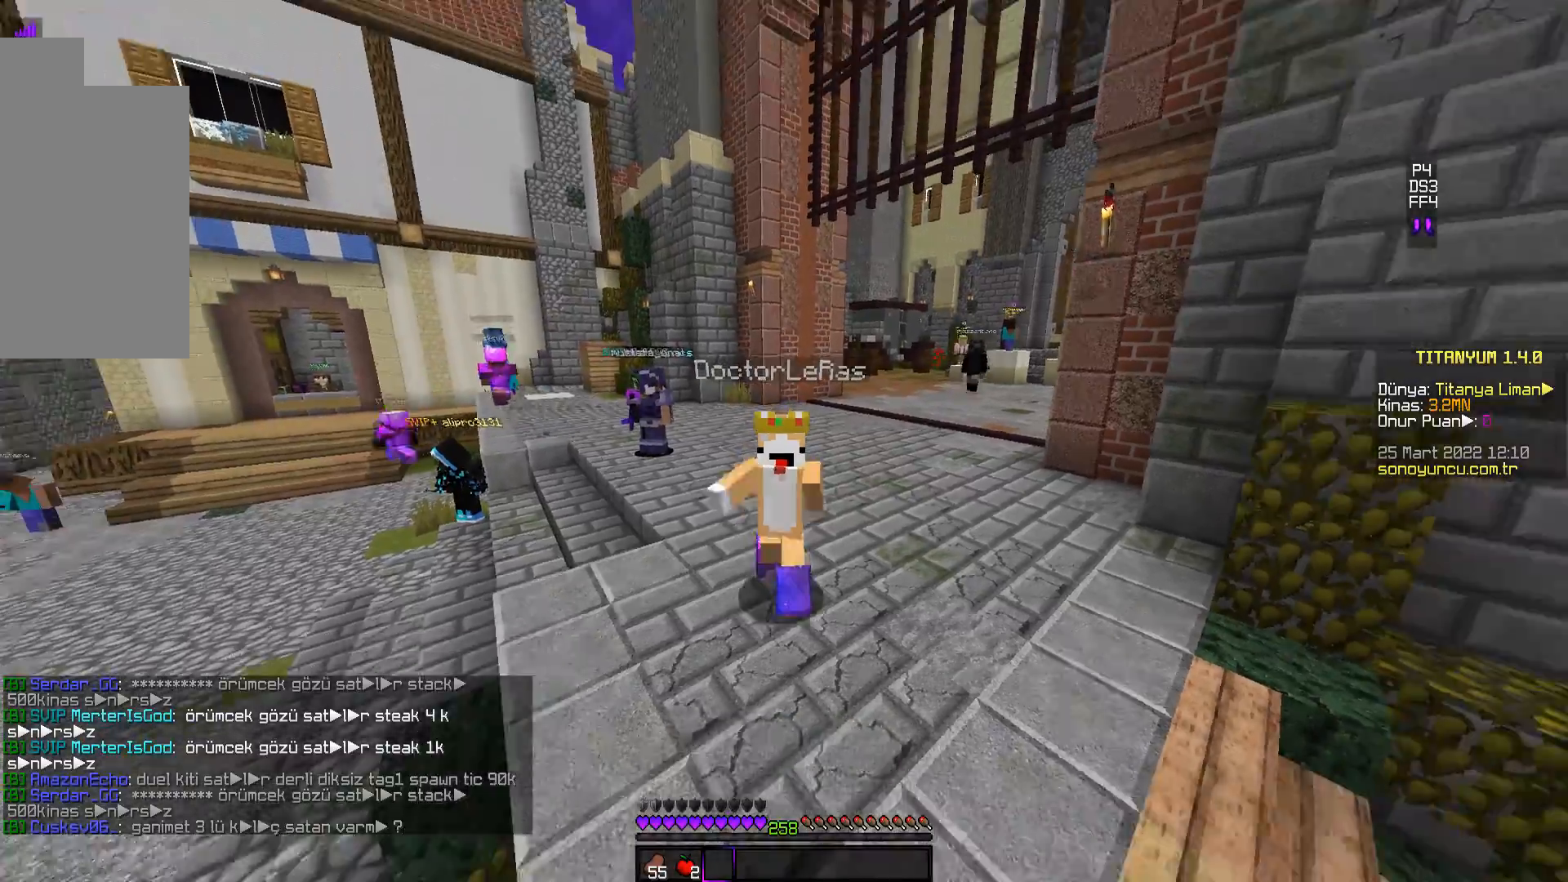
{"keys": [], "mouse": [], "events": [[100, "mouse_left", "down"], [184, "mouse_left", "up"], [401, "w", "up"]]}
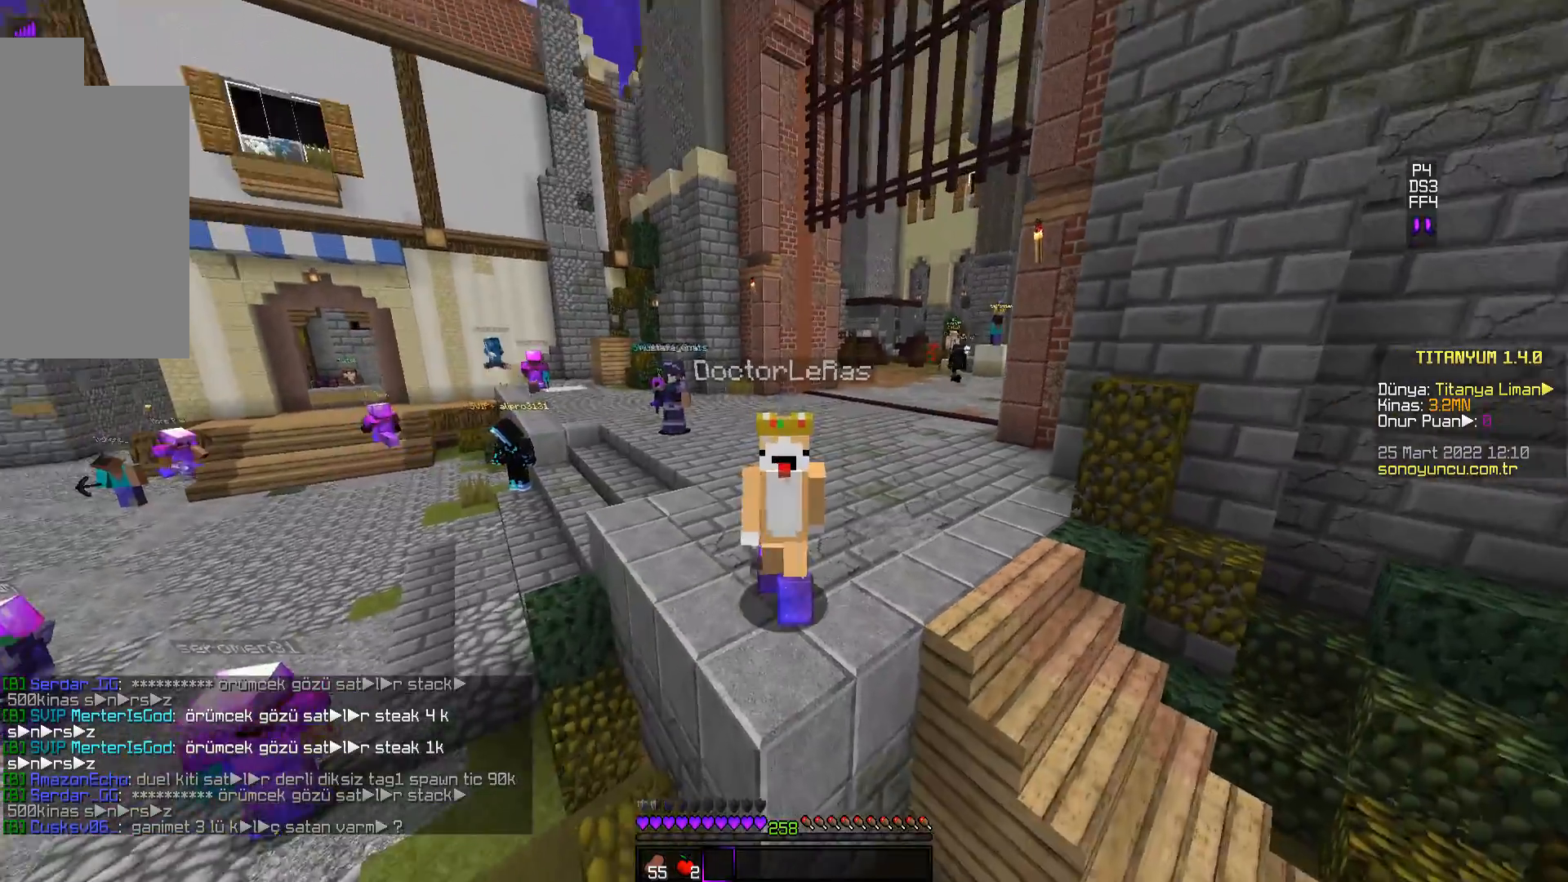
{"keys": [], "mouse": [], "events": [[116, "mouse_left", "down"], [183, "mouse_left", "up"], [300, "mouse_left", "down"], [367, "mouse_left", "up"]]}
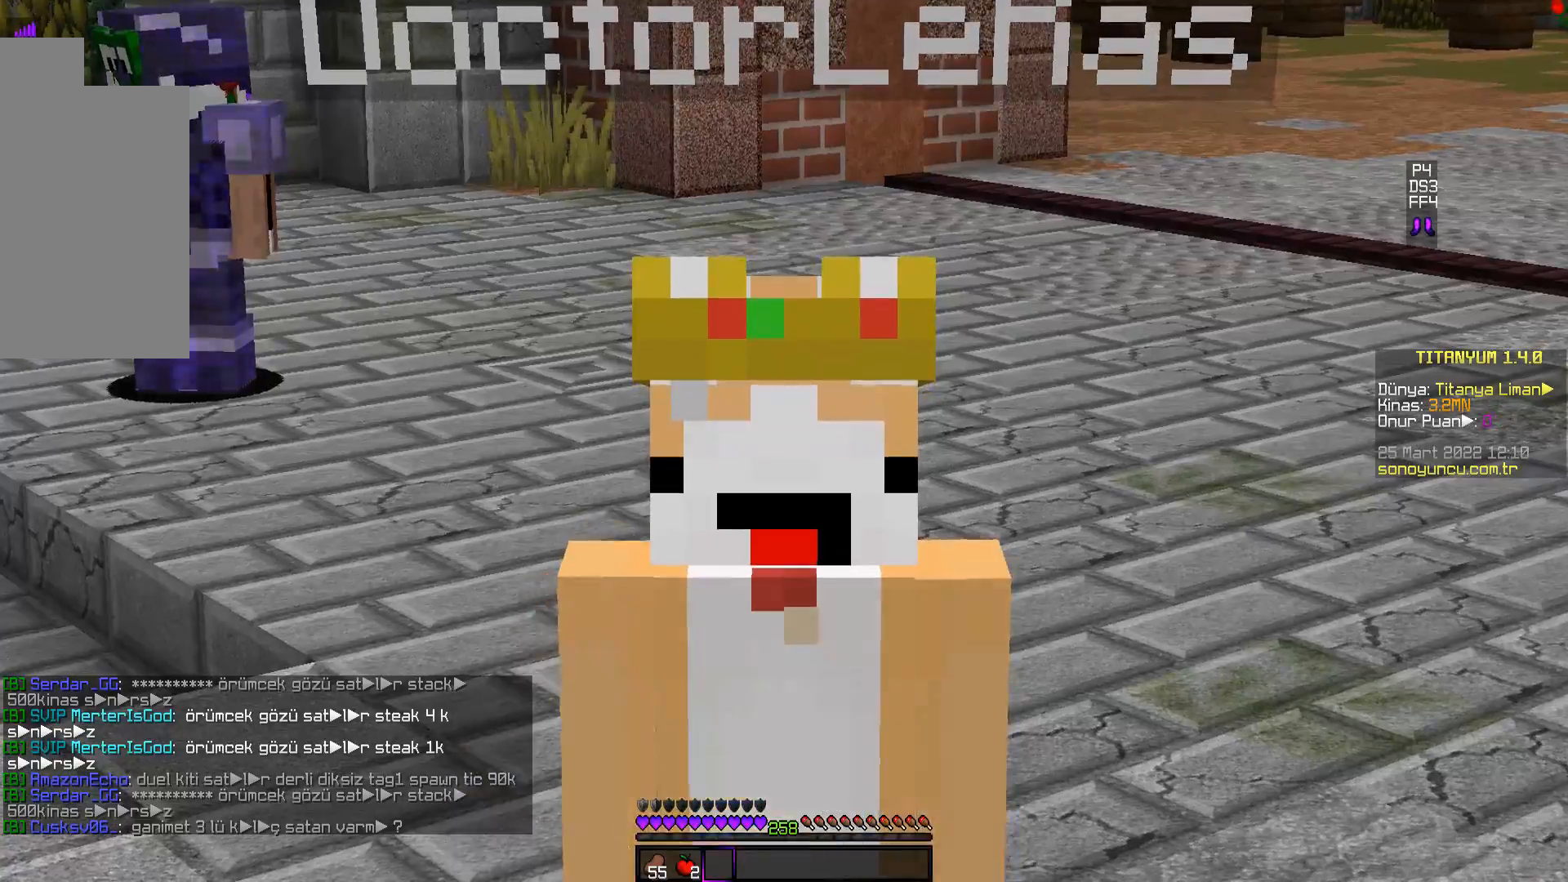
{"keys": [], "mouse": ["left"], "events": [[217, "w", "down"], [384, "w", "up"], [484, "mouse_left", "down"]]}
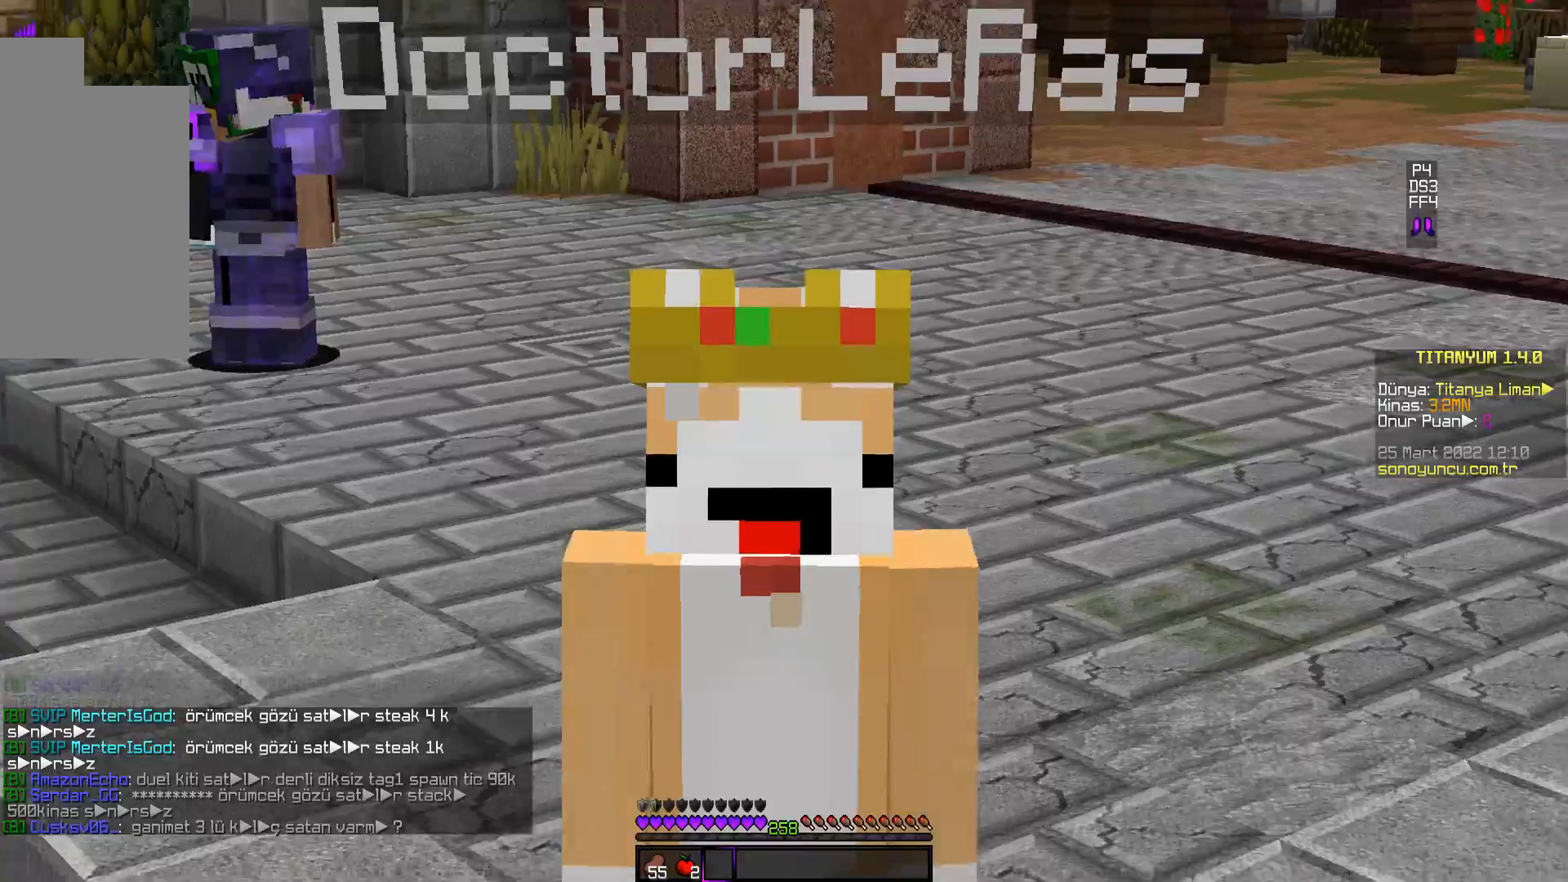
{"keys": [], "mouse": [], "events": [[66, "mouse_left", "up"], [133, "mouse_left", "down"], [200, "mouse_left", "up"], [283, "mouse_left", "down"], [367, "mouse_left", "up"]]}